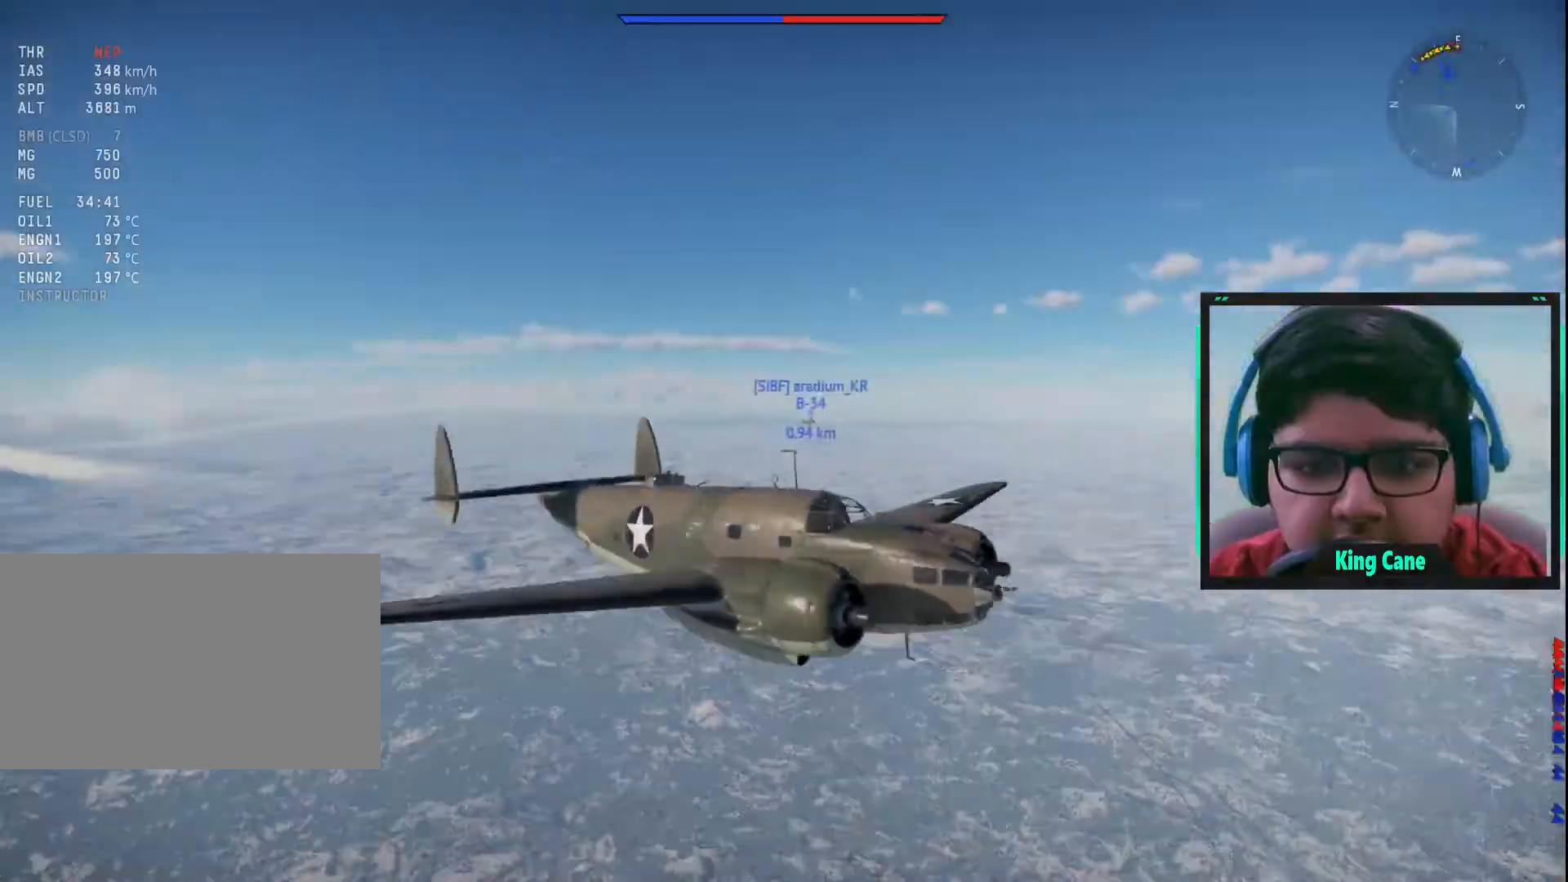
Gameplay with keyboard and mouse; each line is a JSON object with the keys and mouse buttons held at the frame after it. "events" lists presses ("down") and releases ("up") of "1", "2", "3", "4", "5", "a", "alt", "c", "caps_lock", "ctrl", "d", "e", "f", "g", "q", "r", "s", "shift", "space", "t", "tab", "v", "w", "x", "z", "mouse_left", "mouse_wheel" and "mouse_right" between this image and that frame as [ms after this image, input, new state], when the widget could be followed in between. "mouse_left", "mouse_wheel", "mouse_right" = the "left", "wheel", "right" buttons of the "mouse" list. No other keys are recorded. "wheel" means that the mouse wheel is clicked or scrolled. "mouse_move" is the direction in which the mouse moves at that frame (one of eight, or "still"), when it could be read.
{"keys": ["c"], "mouse": [], "mouse_move": "still", "events": []}
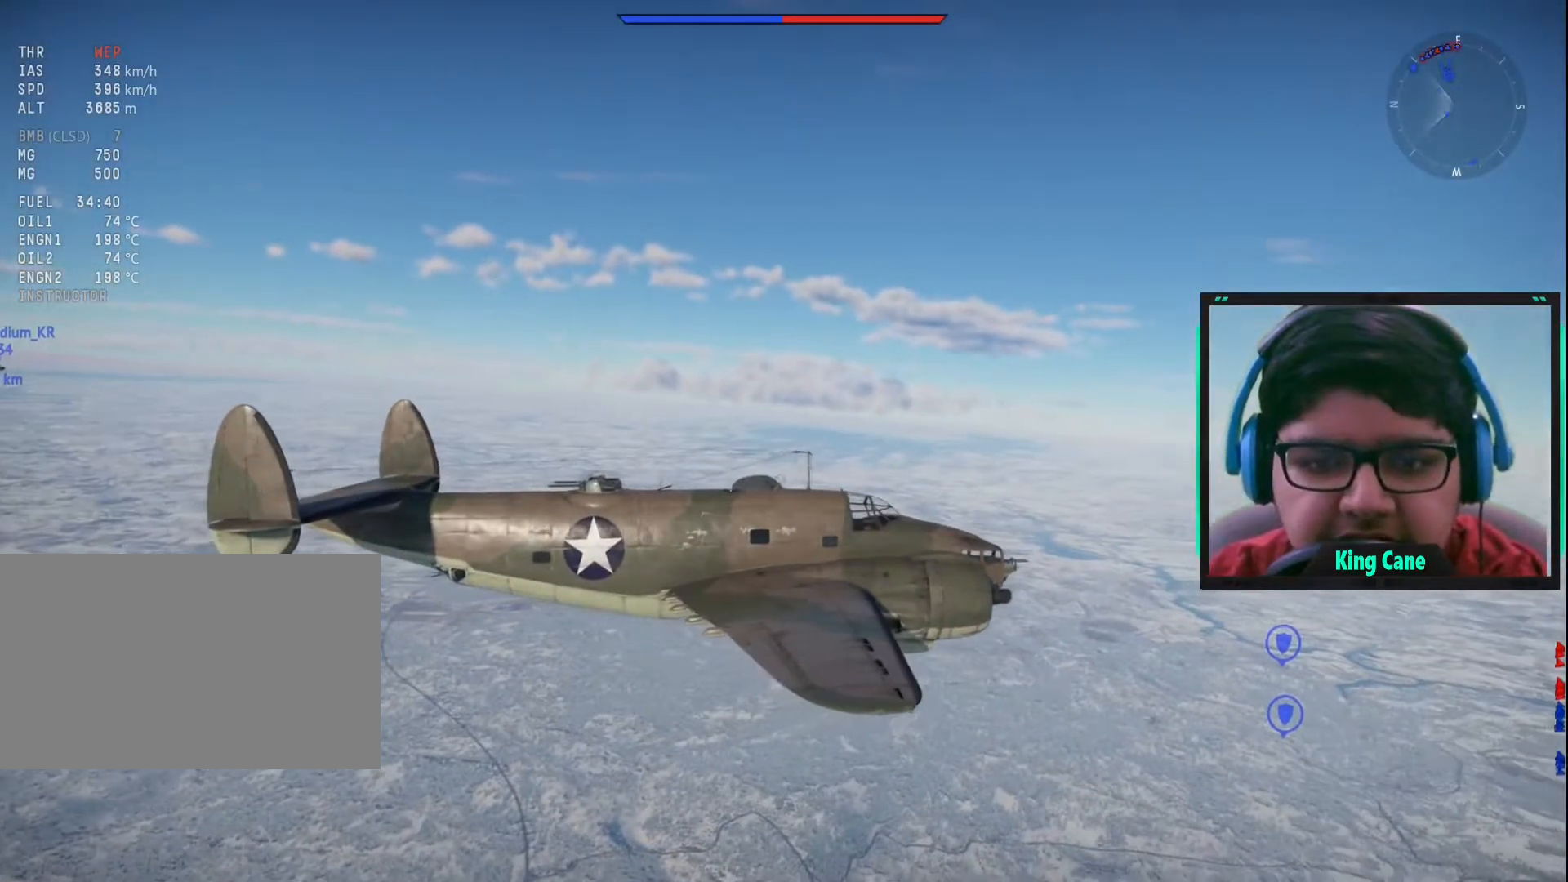
{"keys": ["c"], "mouse": [], "mouse_move": "still", "events": []}
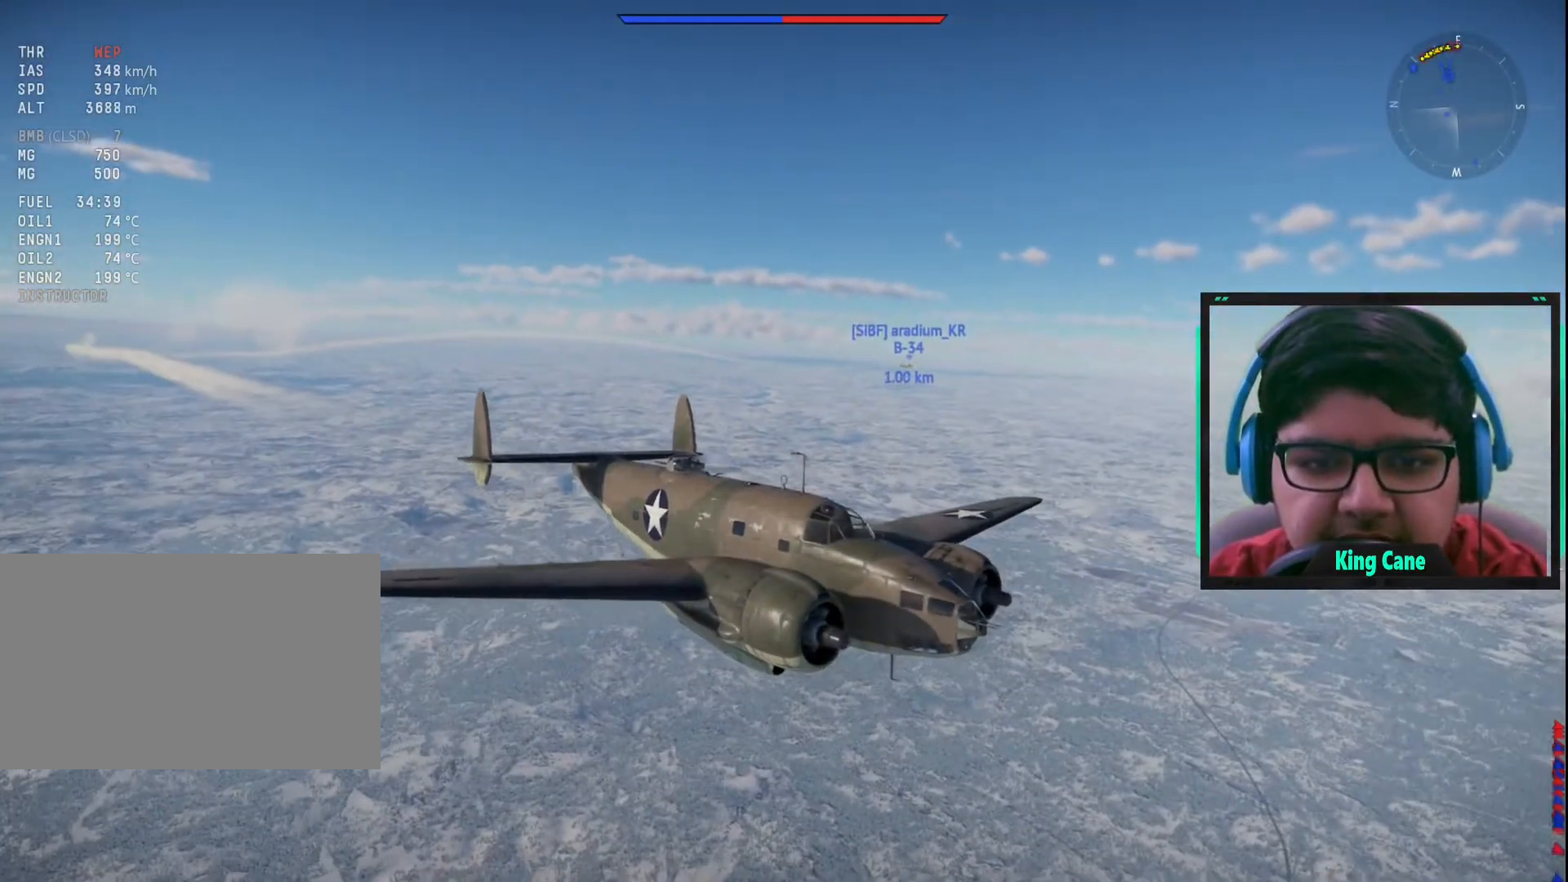
{"keys": ["c"], "mouse": [], "mouse_move": "still", "events": []}
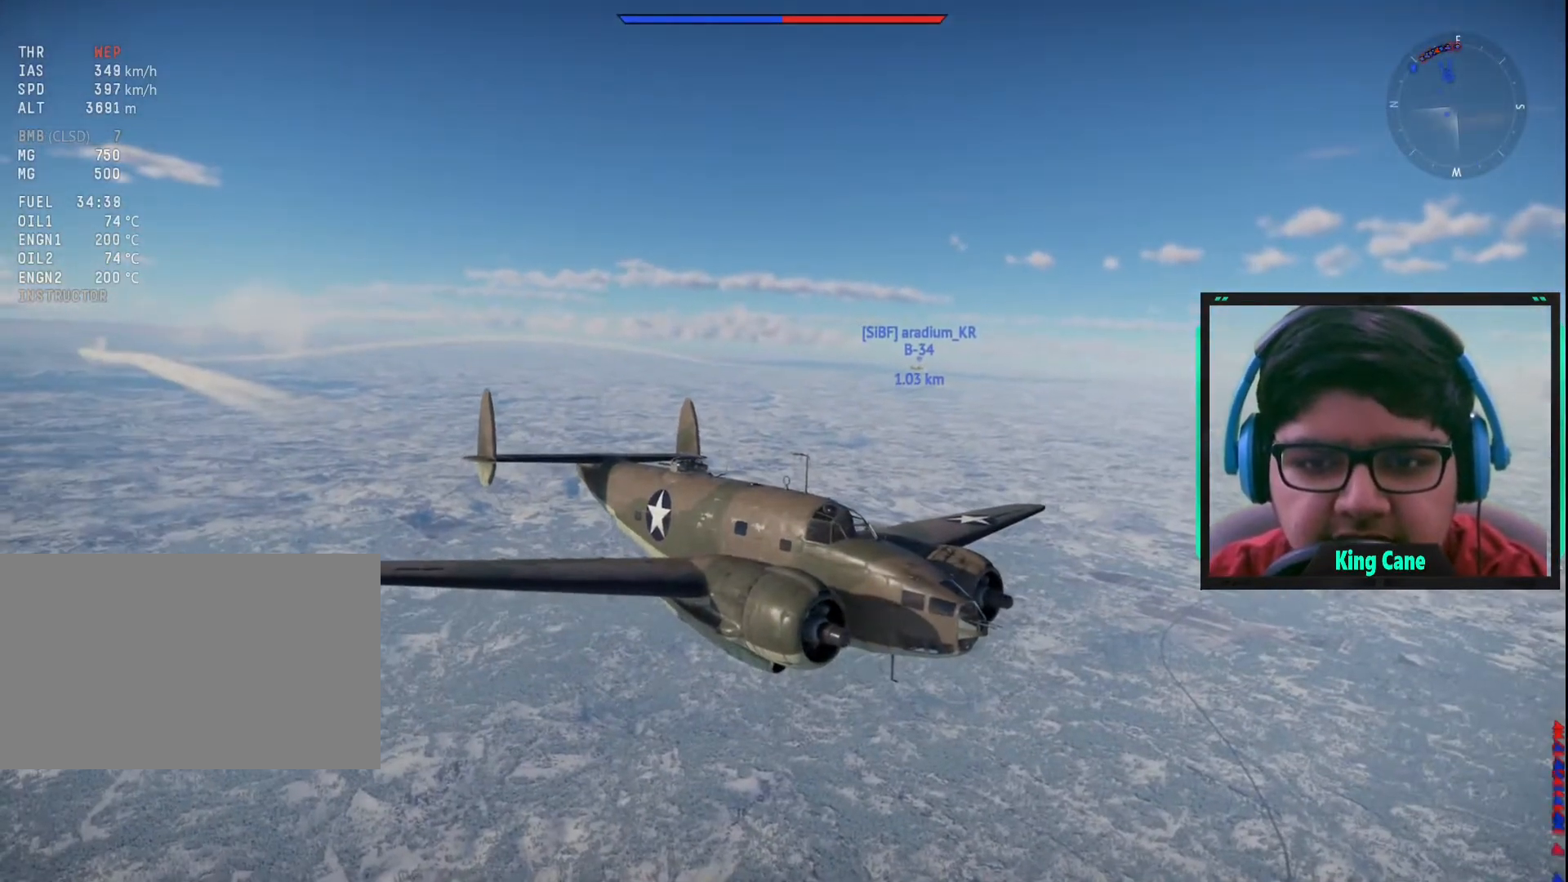
{"keys": ["c"], "mouse": [], "mouse_move": "still", "events": []}
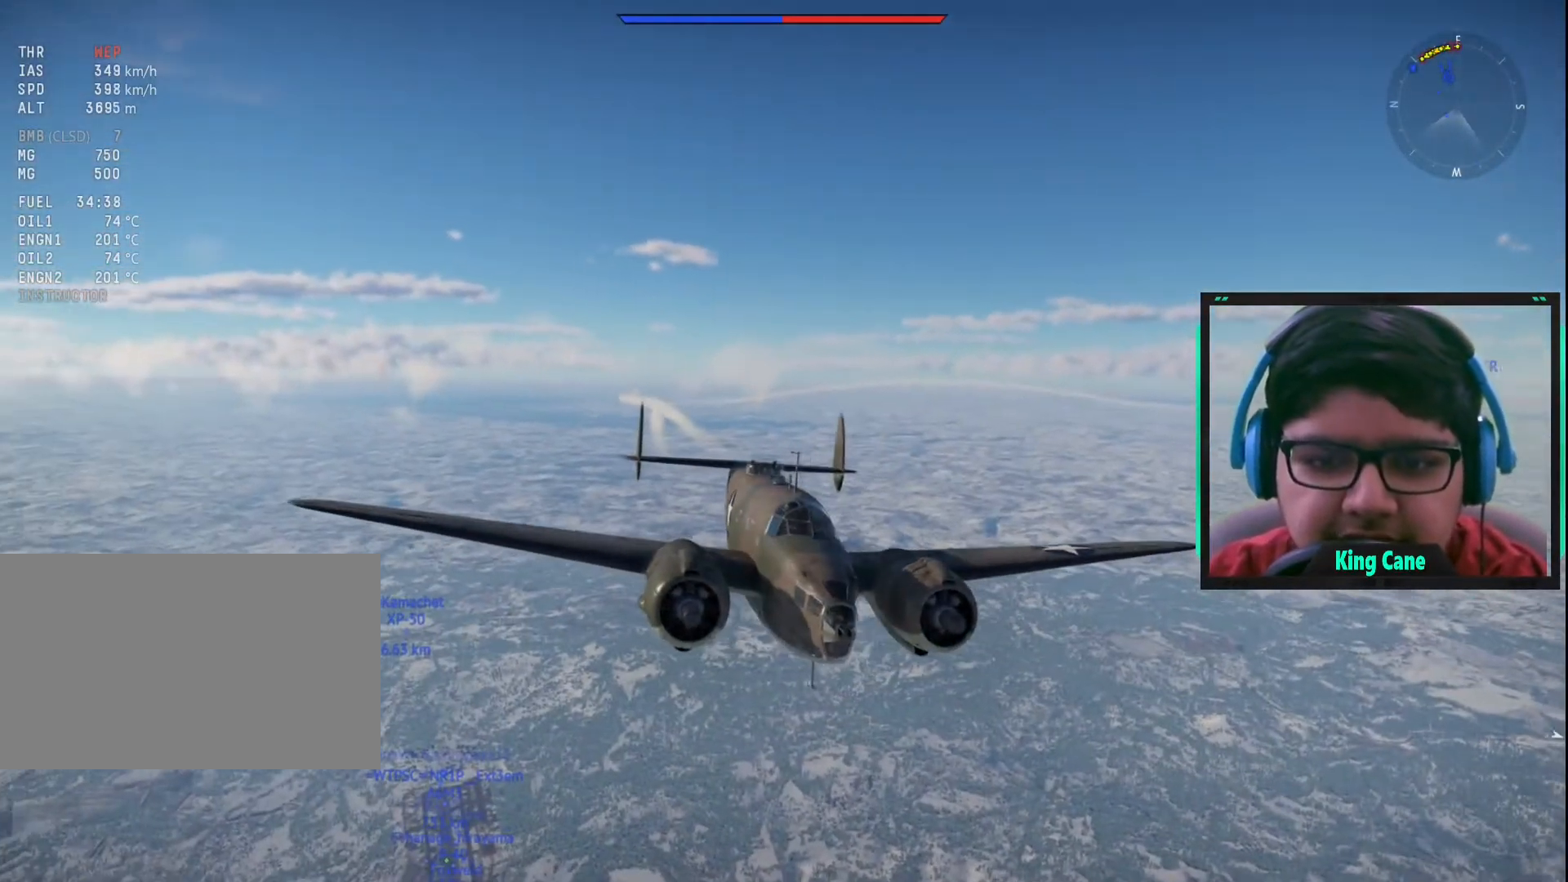
{"keys": ["c"], "mouse": [], "mouse_move": "still", "events": []}
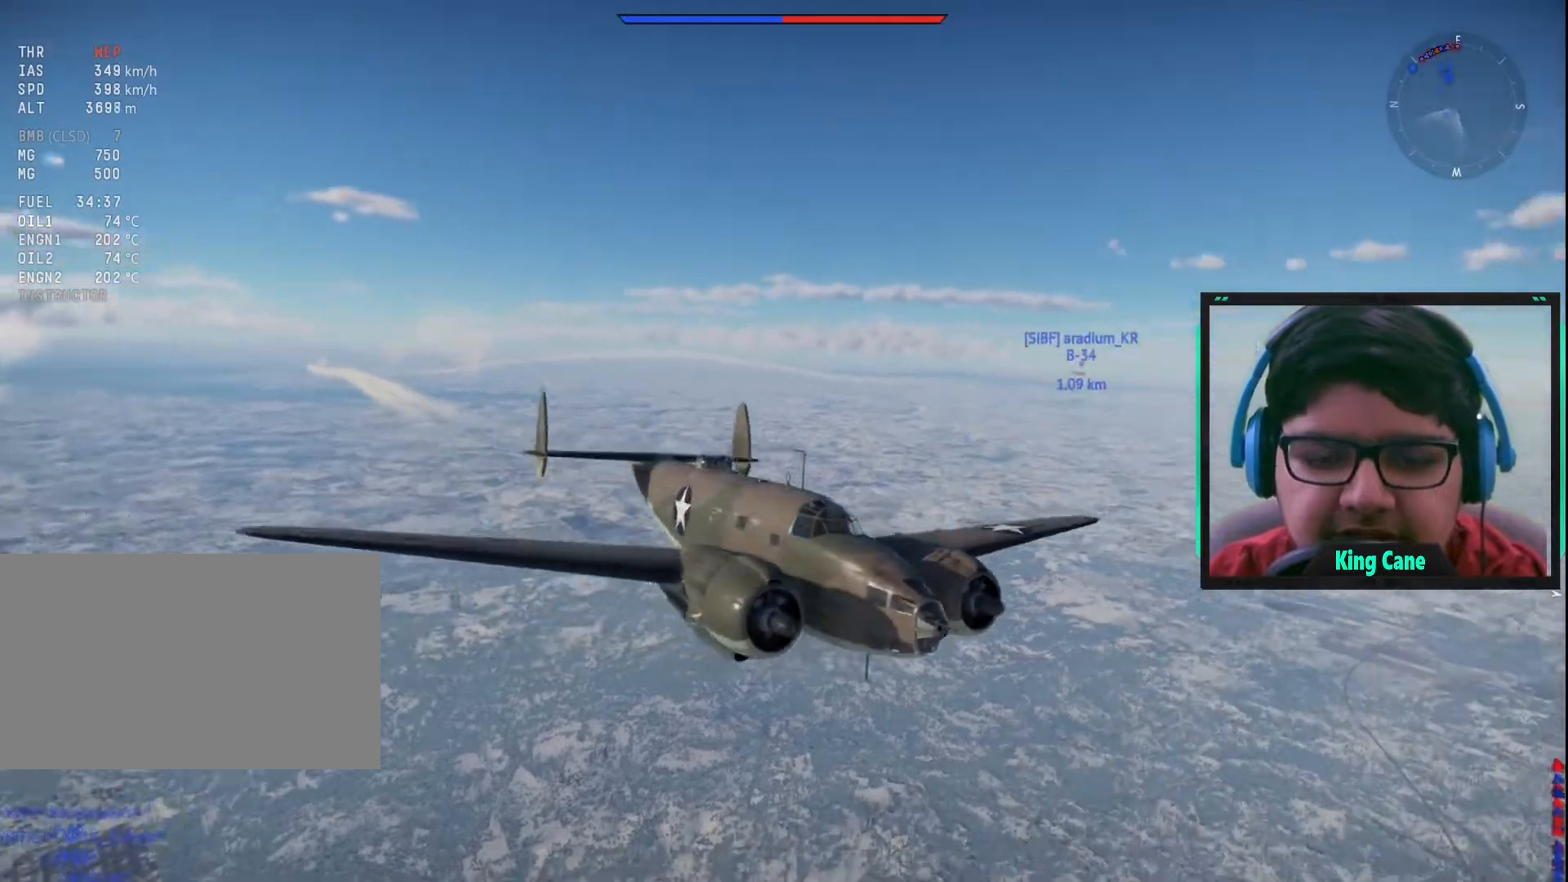
{"keys": [], "mouse": [], "mouse_move": "still", "events": [[450, "c", "up"]]}
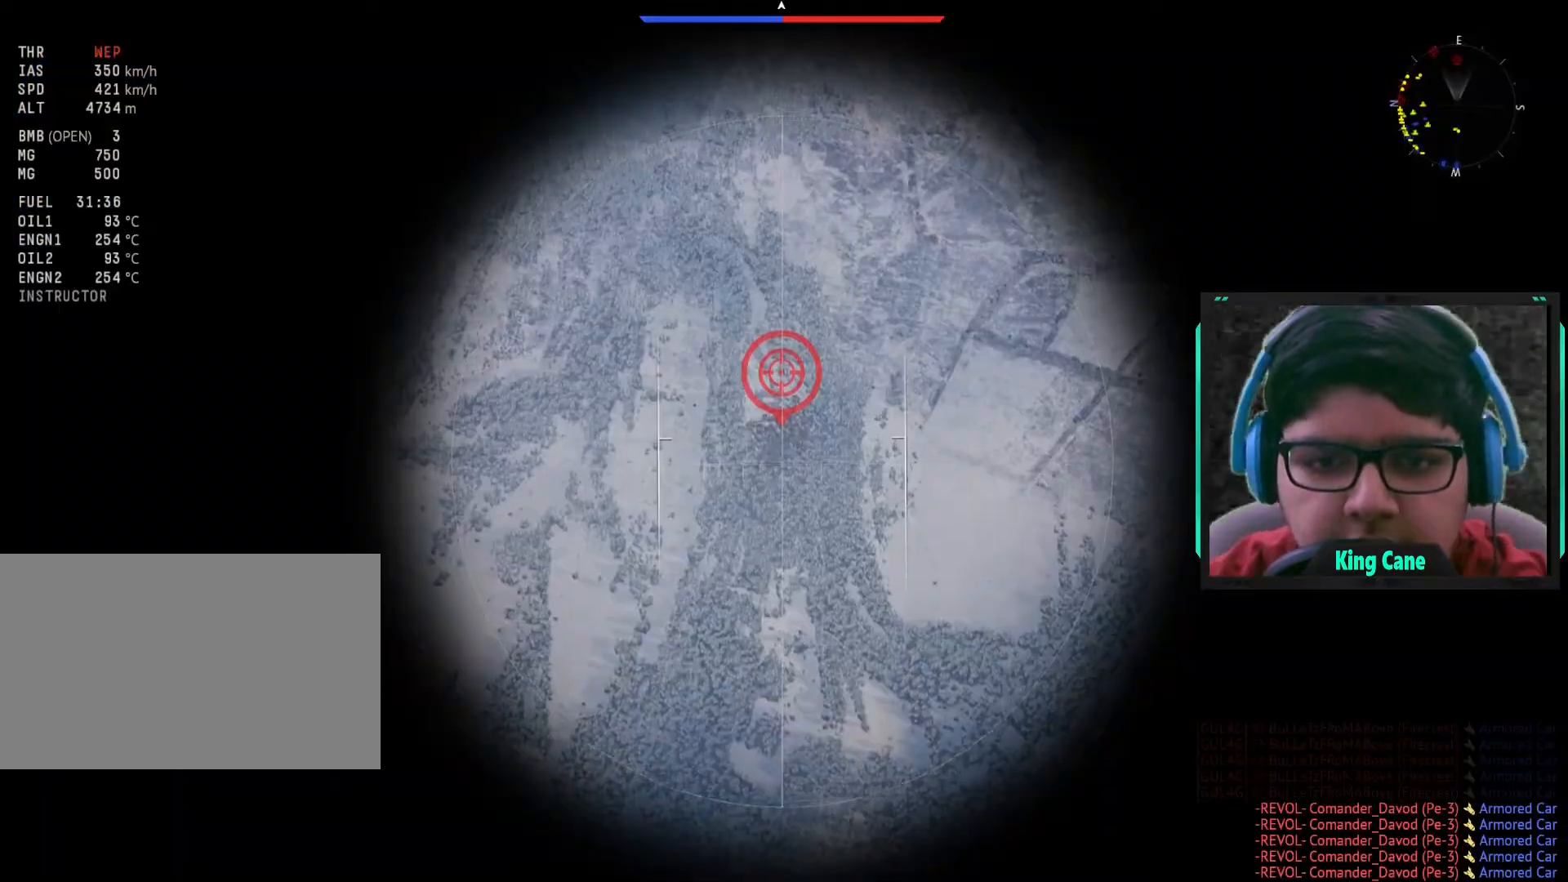
{"keys": [], "mouse": [], "mouse_move": "still", "events": []}
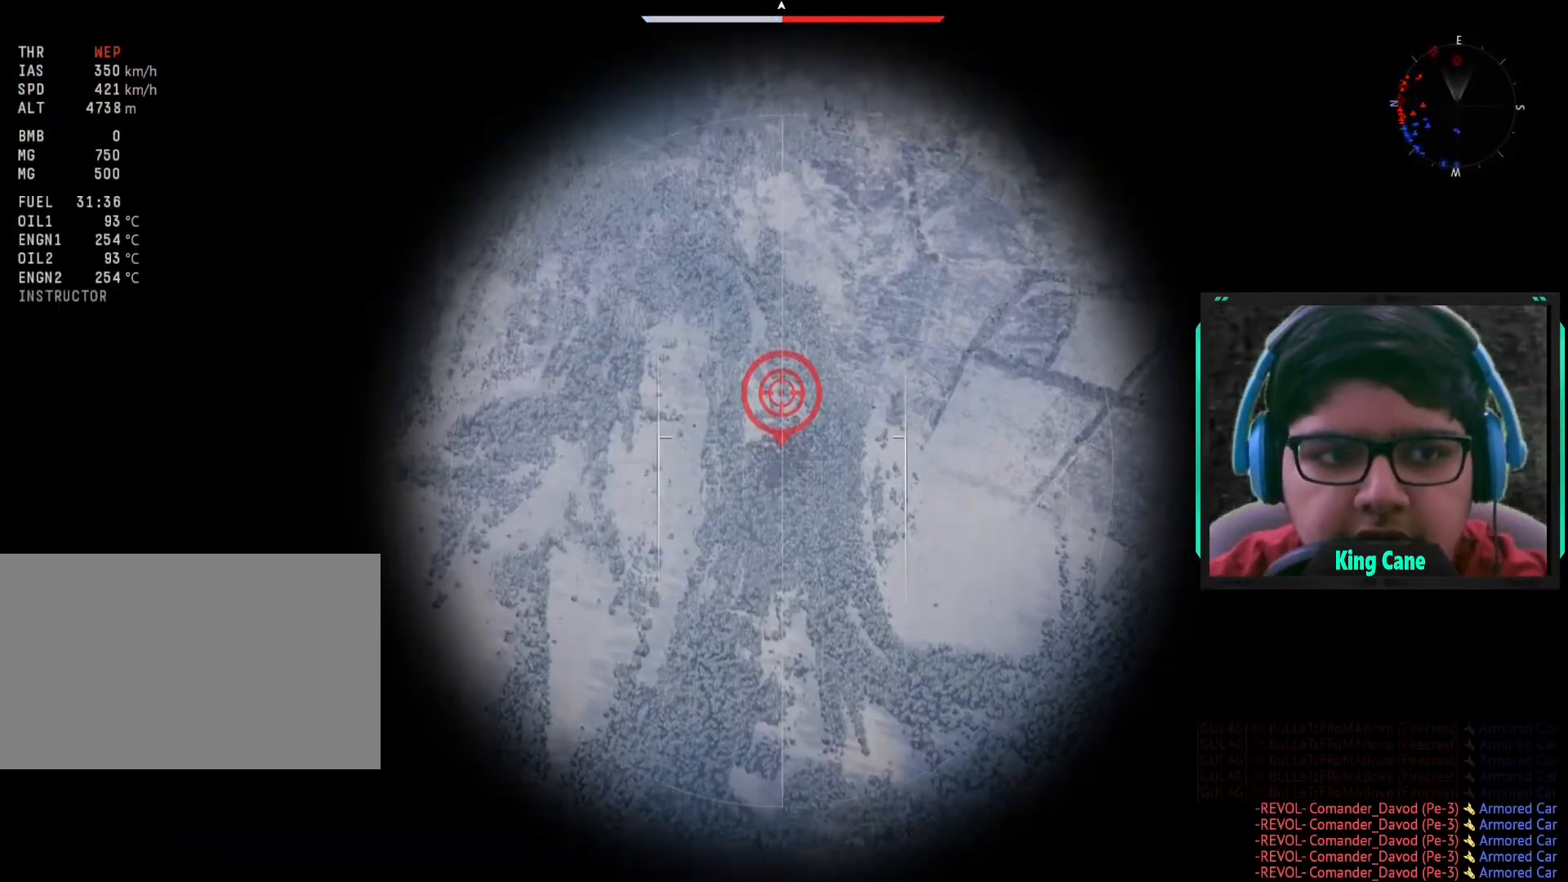
{"keys": [], "mouse": [], "mouse_move": "still", "events": []}
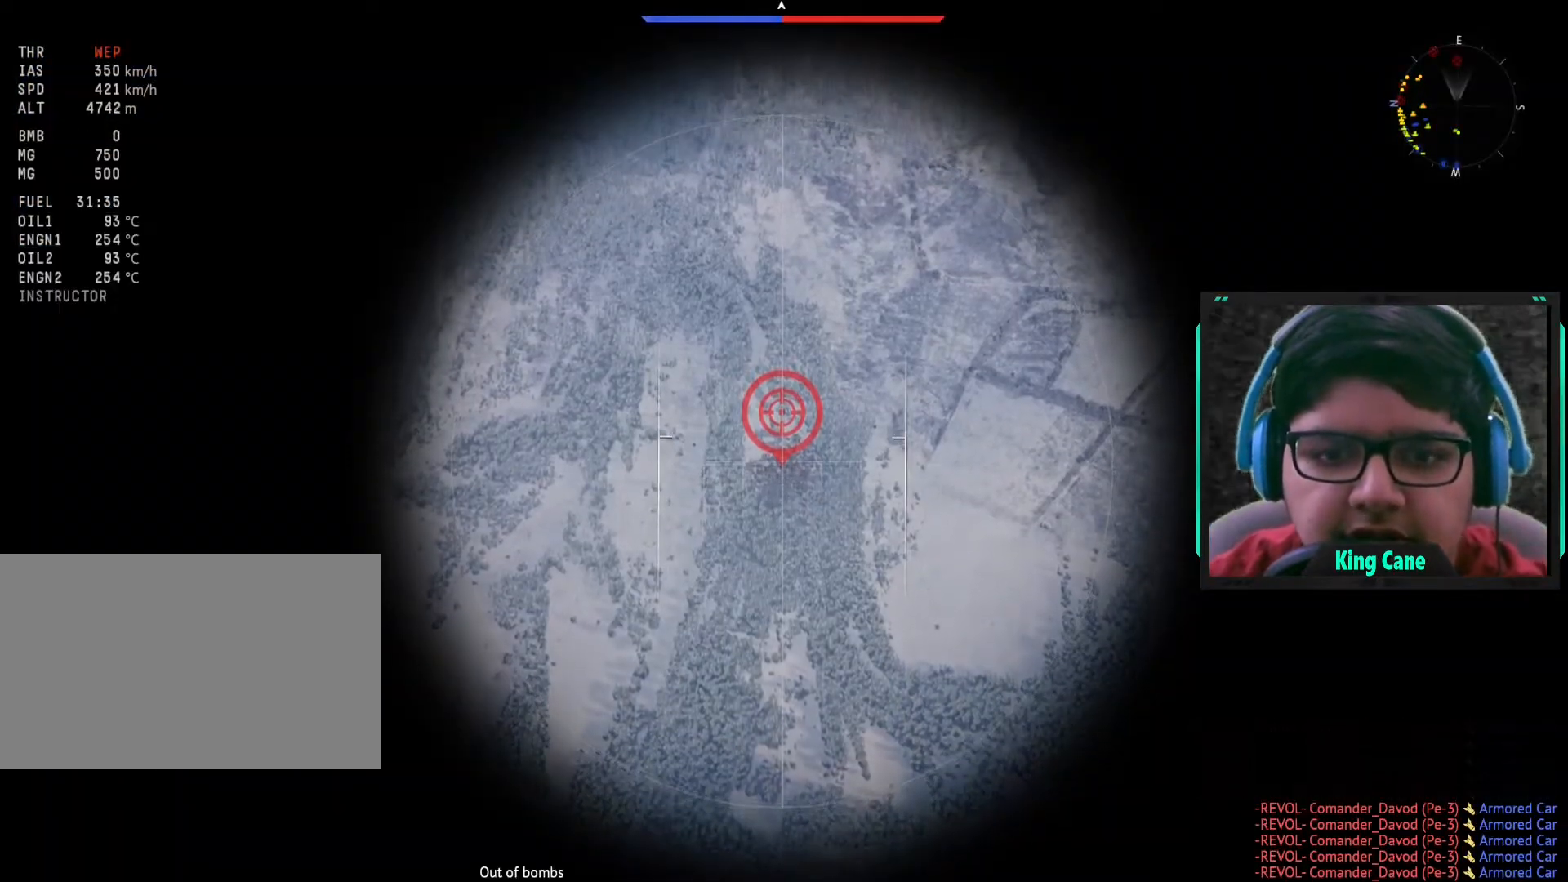
{"keys": [], "mouse": [], "mouse_move": "still", "events": []}
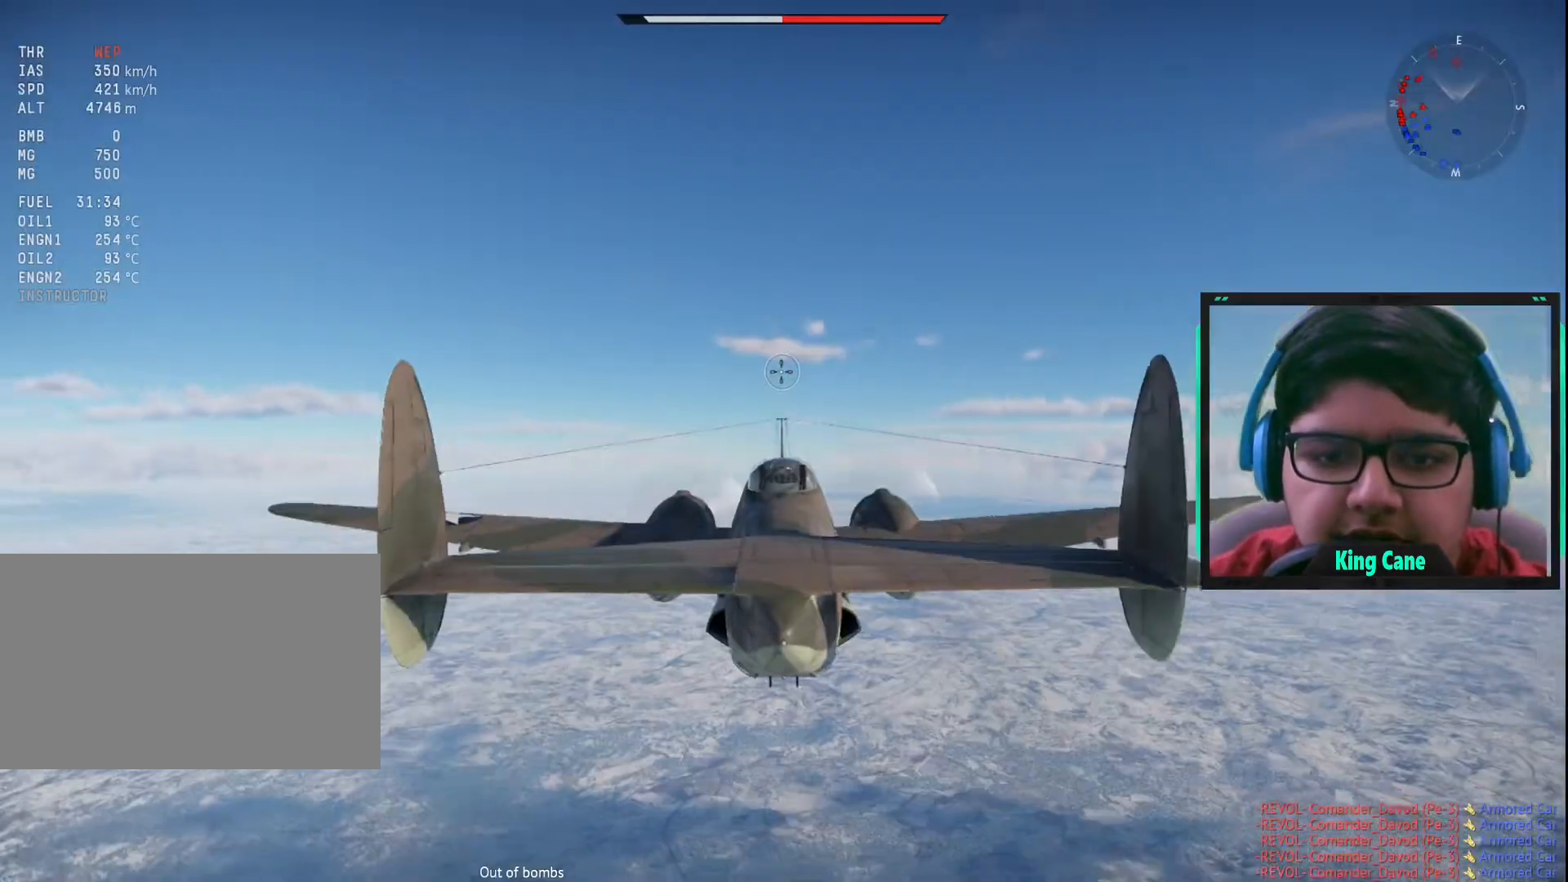
{"keys": [], "mouse": [], "mouse_move": "still", "events": []}
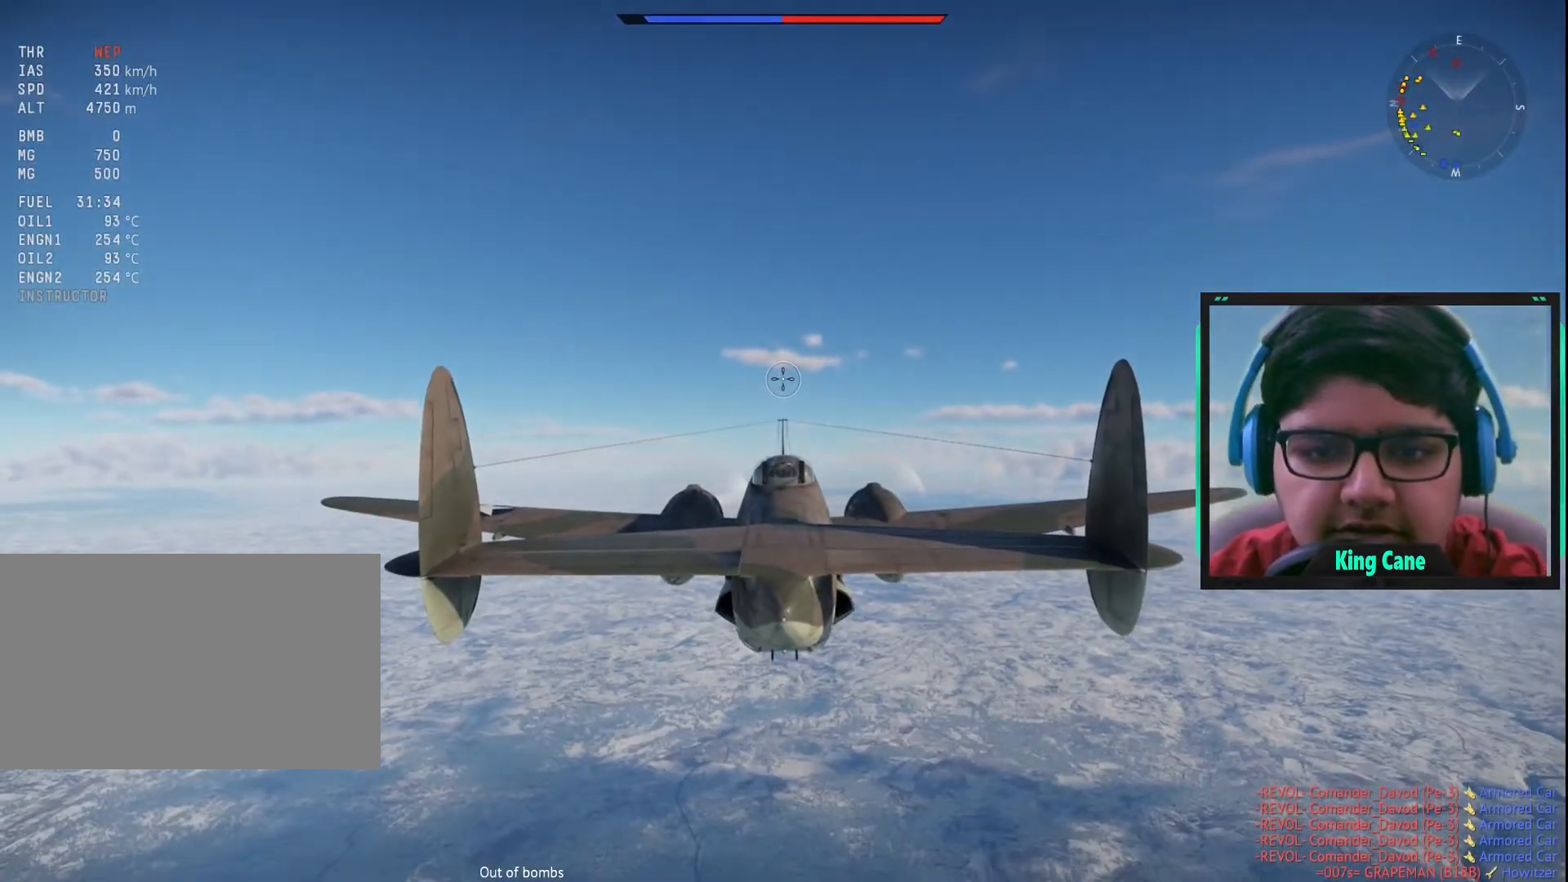
{"keys": ["c"], "mouse": [], "mouse_move": "still", "events": [[100, "c", "down"]]}
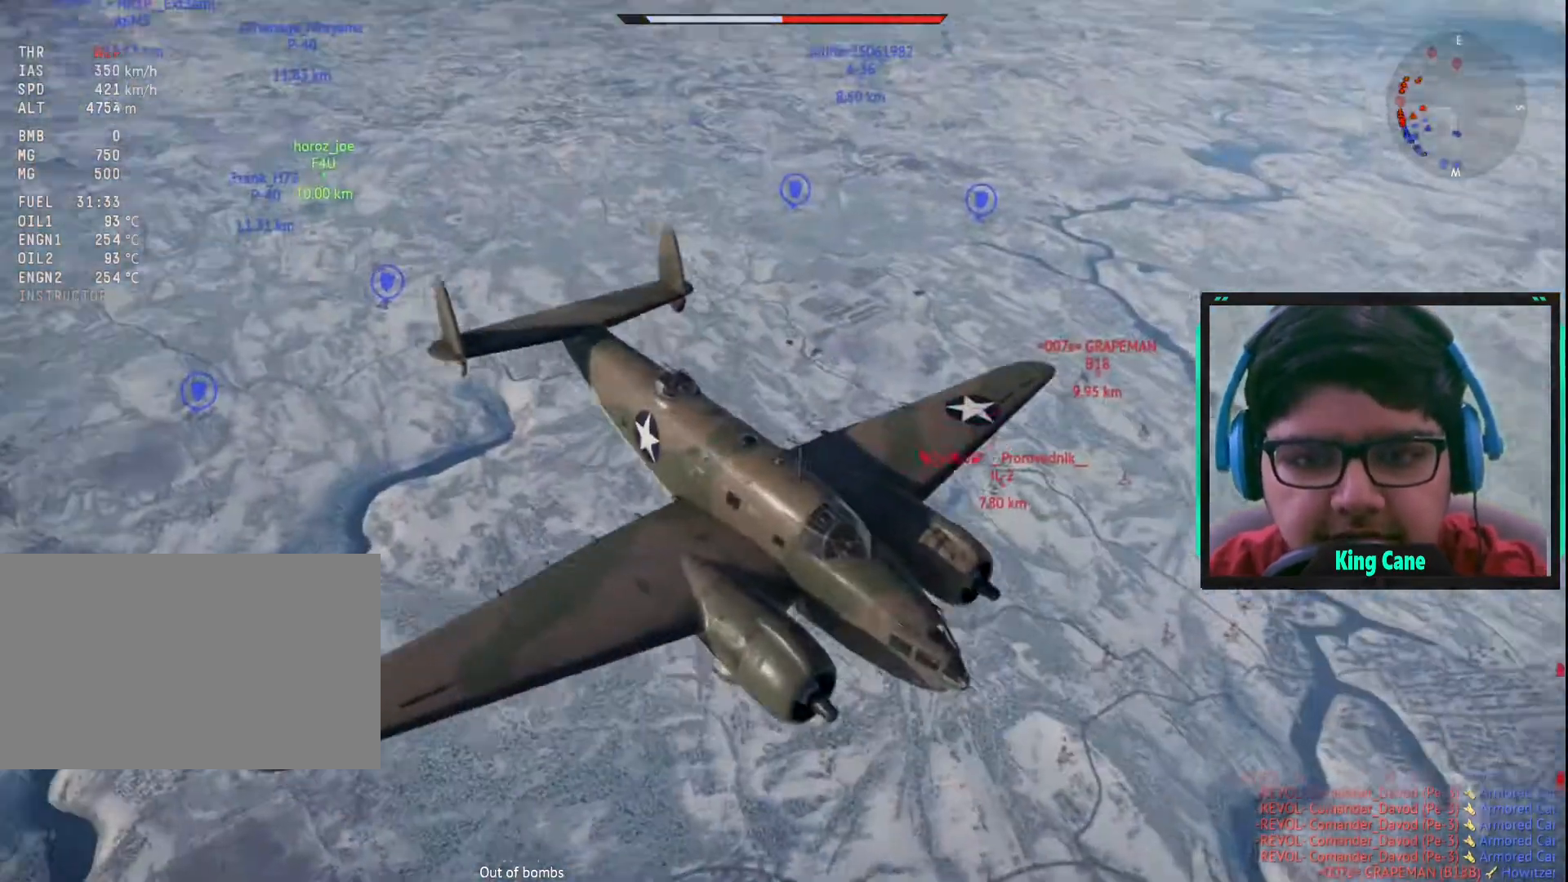
{"keys": ["a", "c"], "mouse": [], "mouse_move": "still", "events": [[117, "a", "down"]]}
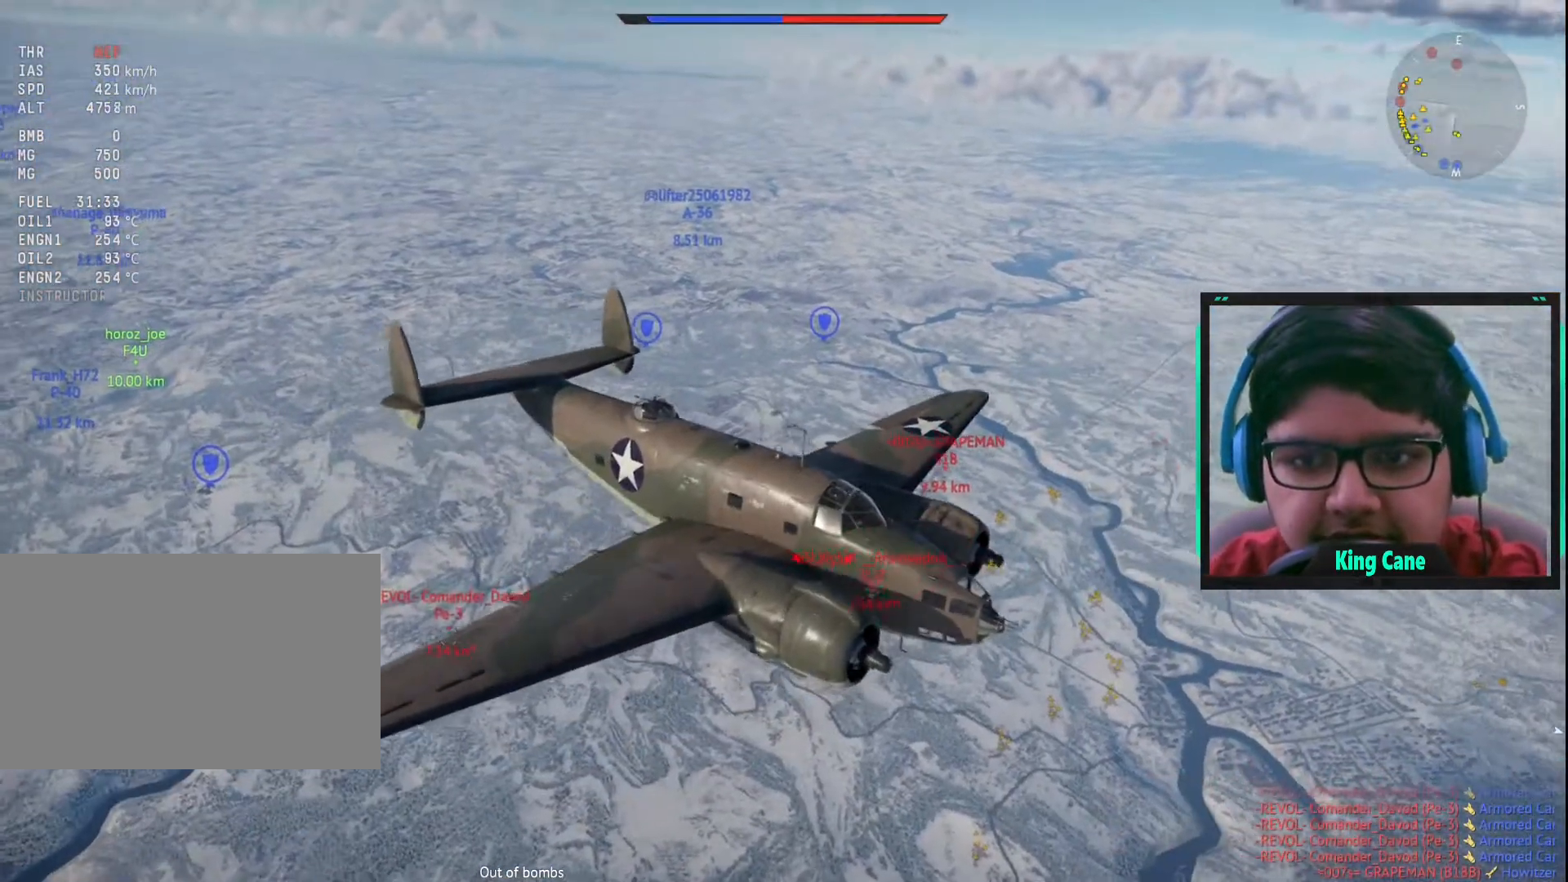
{"keys": ["a", "c", "s"], "mouse": [], "mouse_move": "still", "events": [[417, "s", "down"]]}
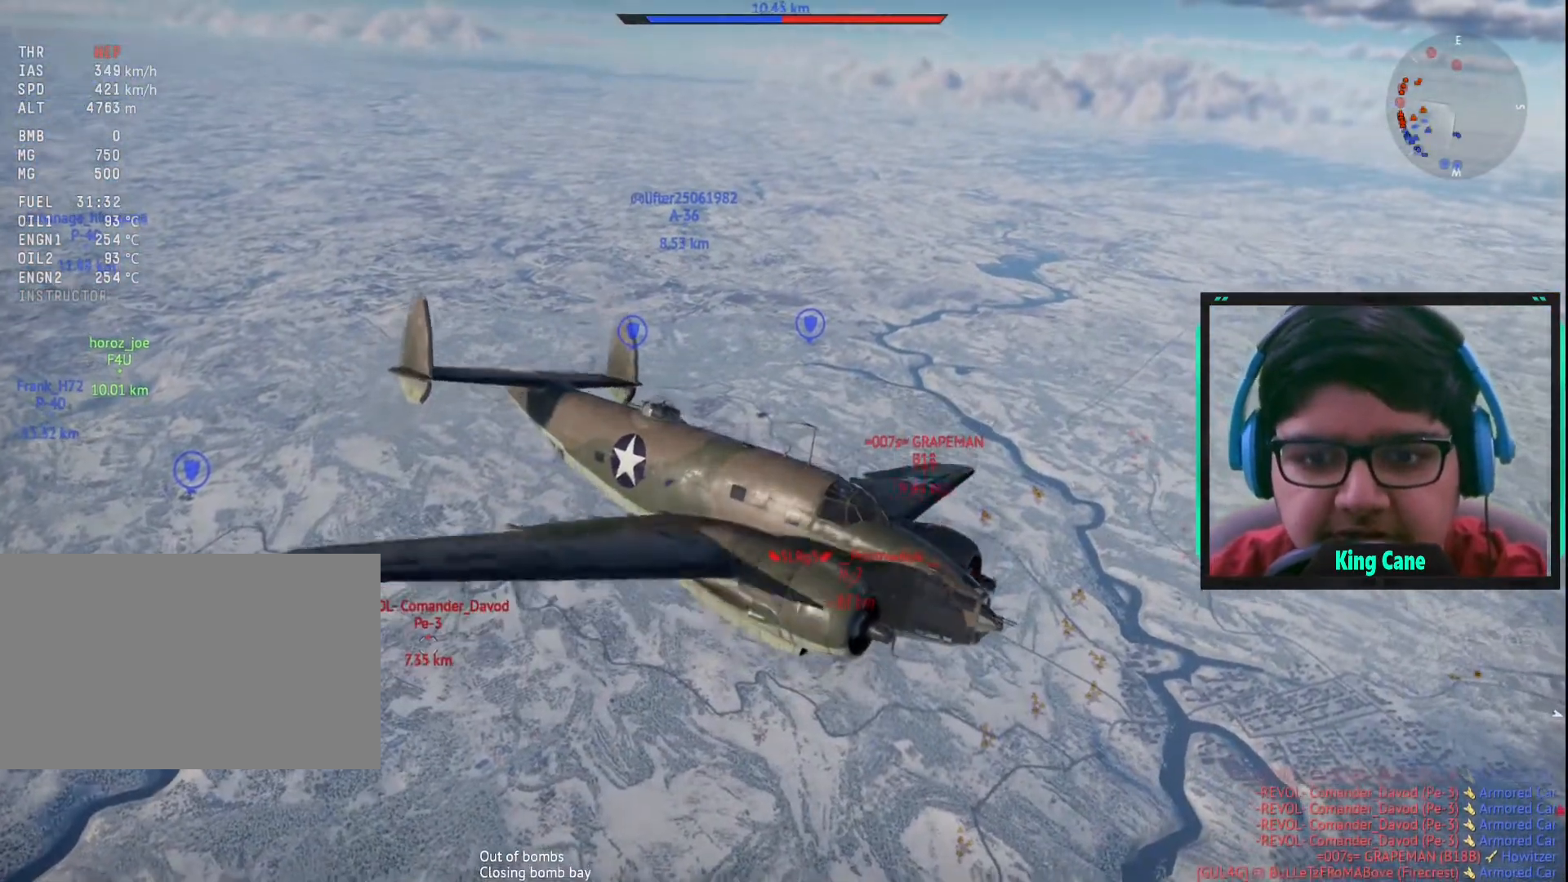
{"keys": ["a", "c", "s"], "mouse": [], "mouse_move": "right", "events": [[350, "a", "up"], [483, "a", "down"]]}
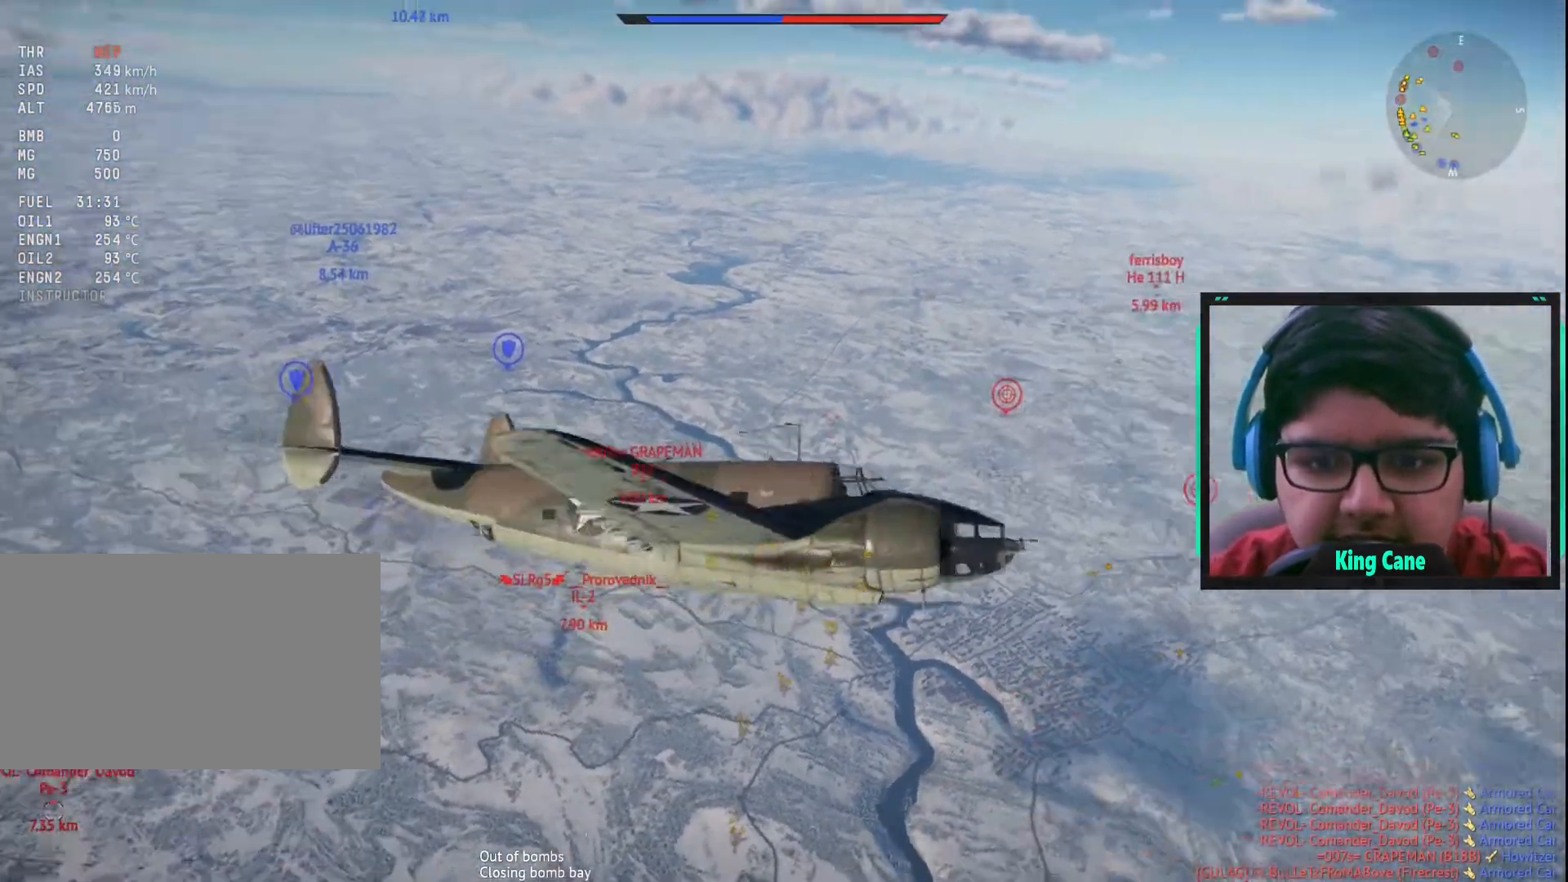
{"keys": ["a", "c", "s"], "mouse": [], "mouse_move": "still", "events": []}
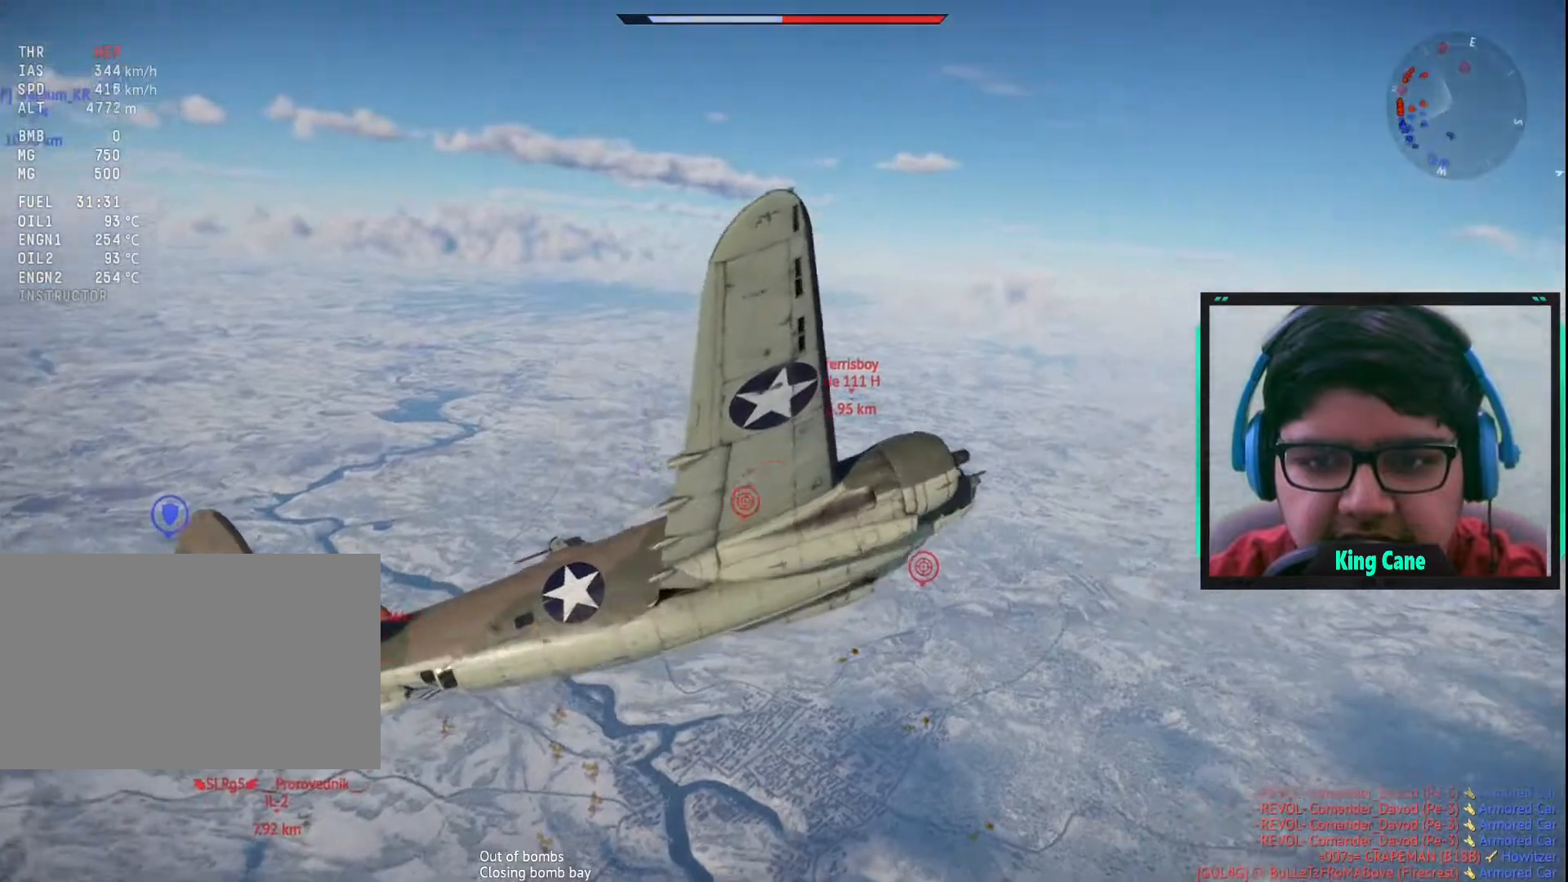
{"keys": ["a", "c", "s"], "mouse": [], "mouse_move": "still", "events": []}
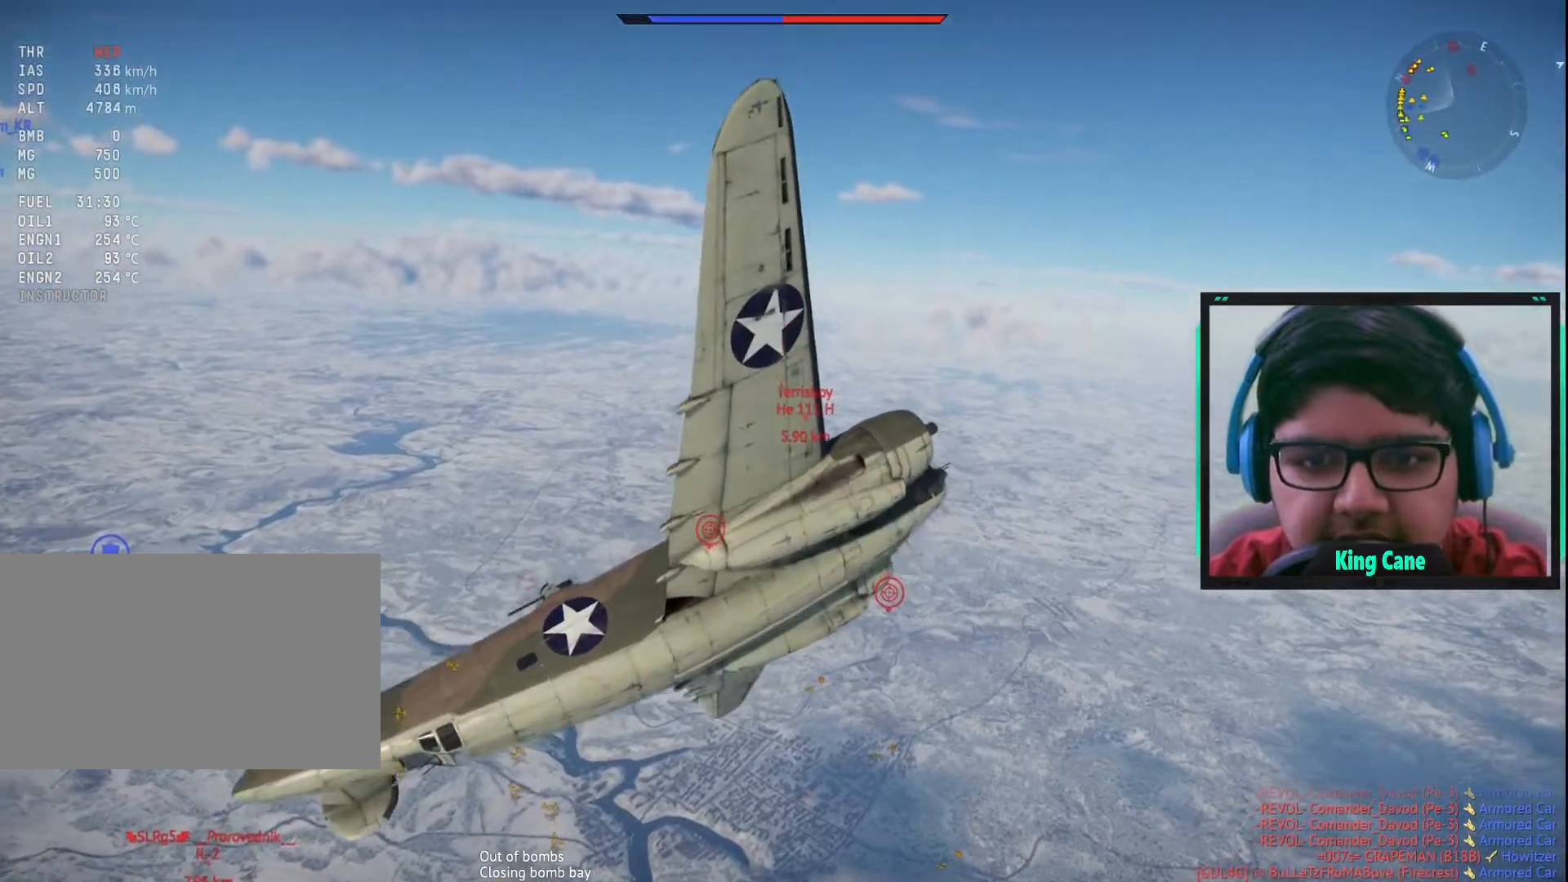
{"keys": ["c"], "mouse": [], "mouse_move": "still", "events": [[17, "a", "up"], [317, "s", "up"], [350, "z", "down"], [450, "z", "up"]]}
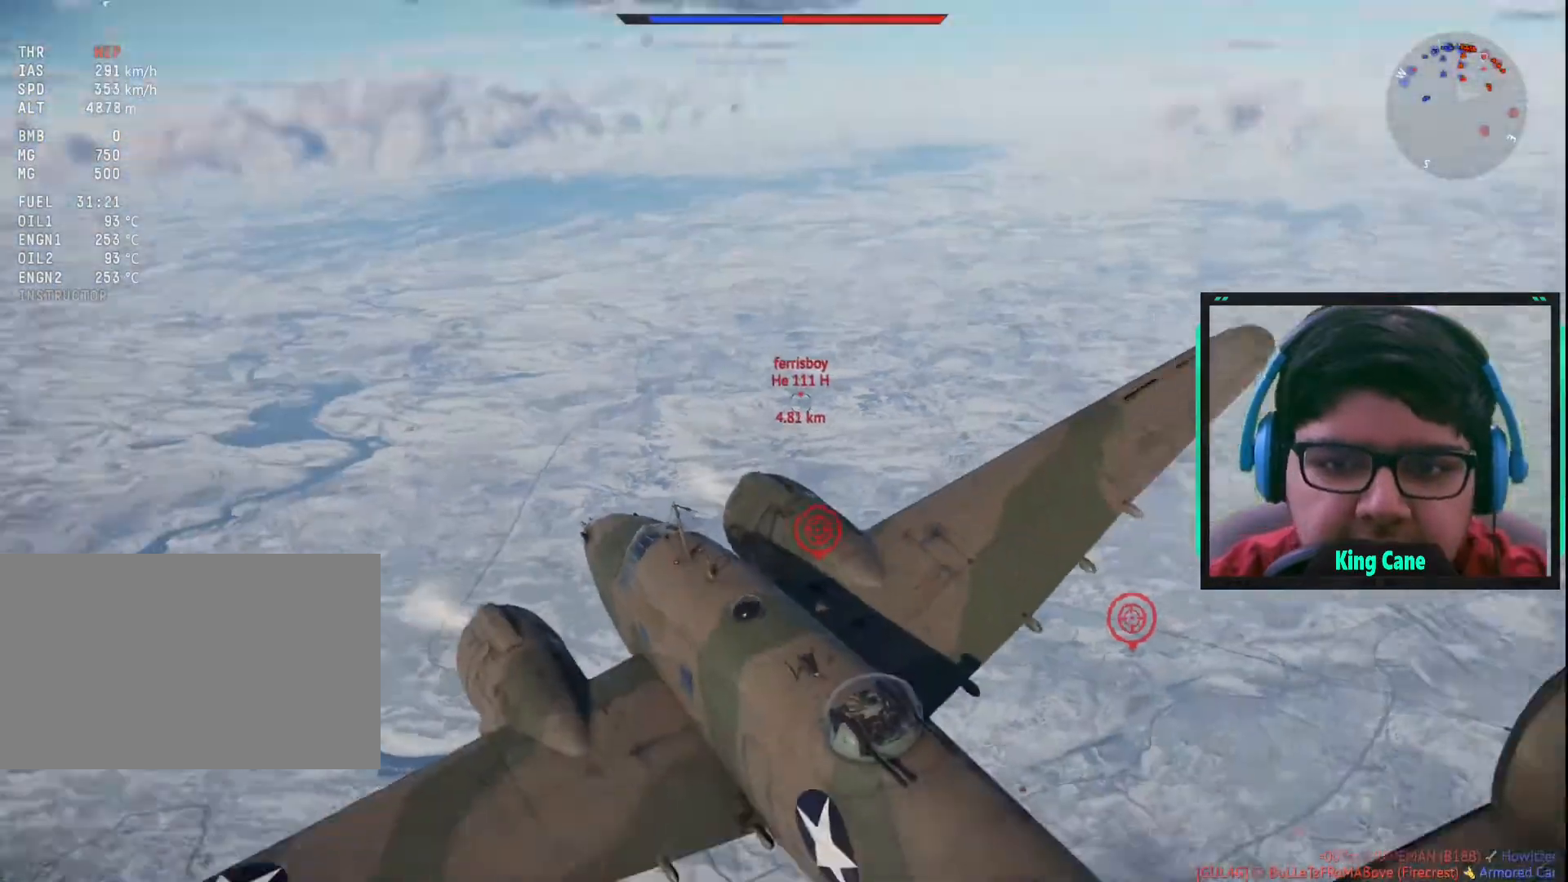
{"keys": ["c"], "mouse": [], "mouse_move": "still", "events": []}
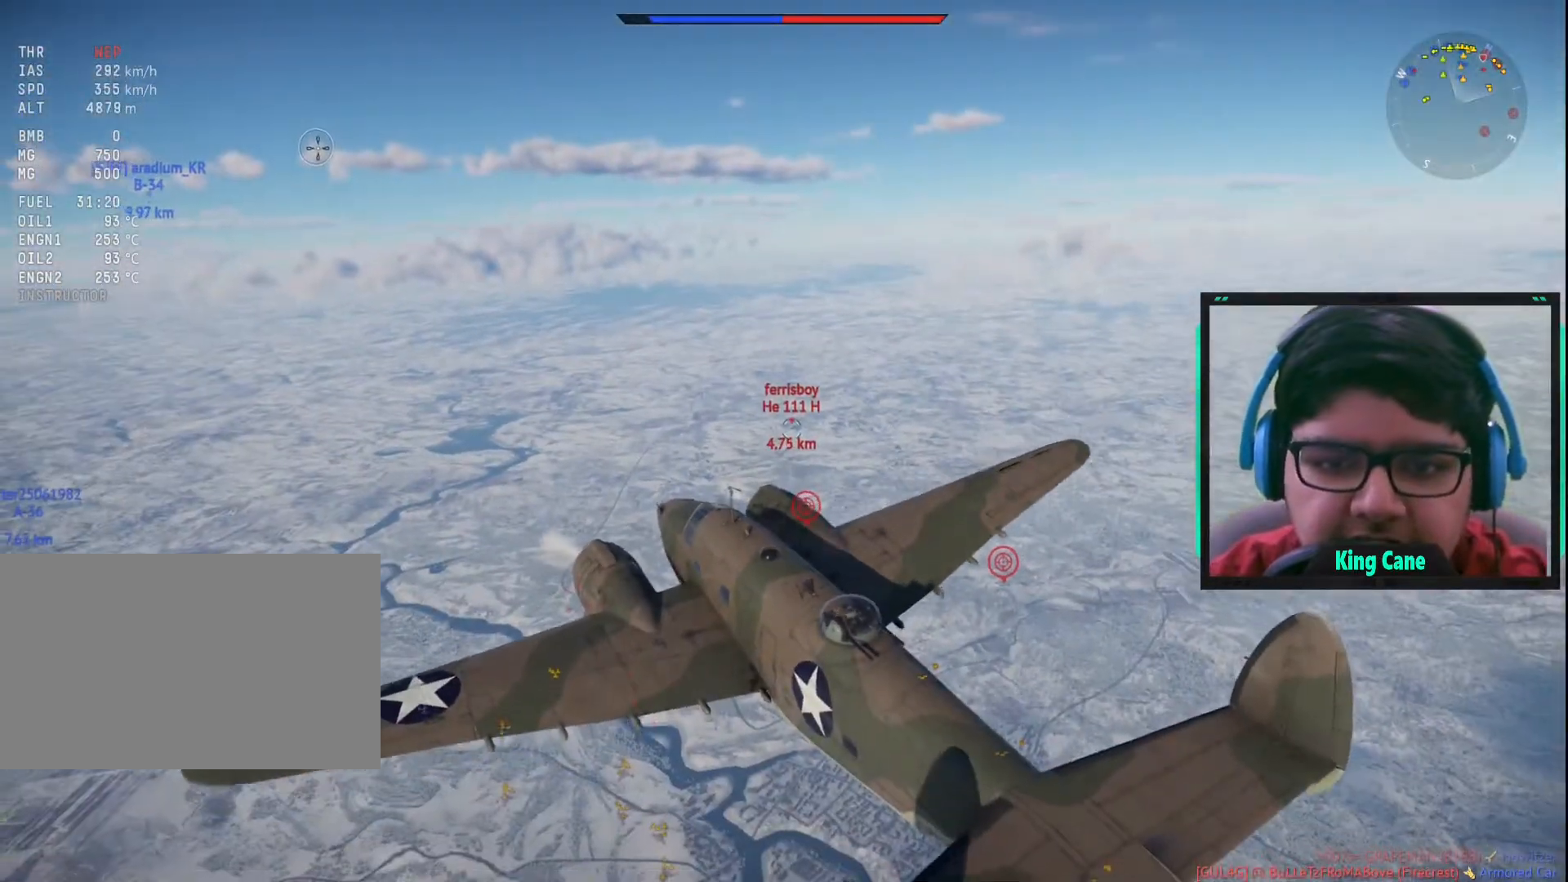
{"keys": ["c"], "mouse": [], "mouse_move": "right", "events": []}
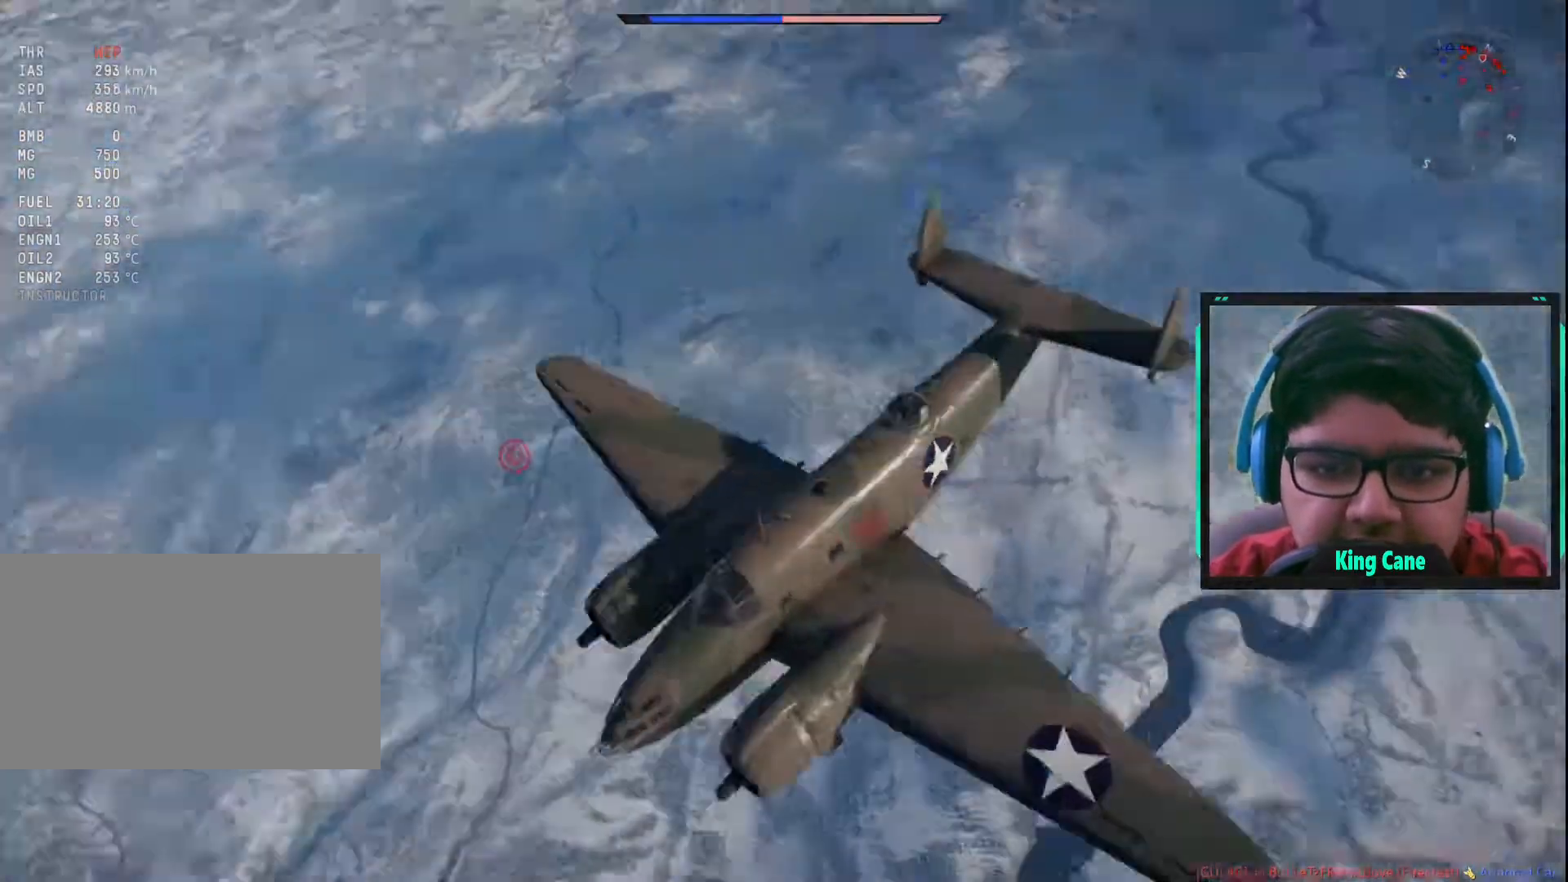
{"keys": ["c"], "mouse": [], "mouse_move": "still", "events": []}
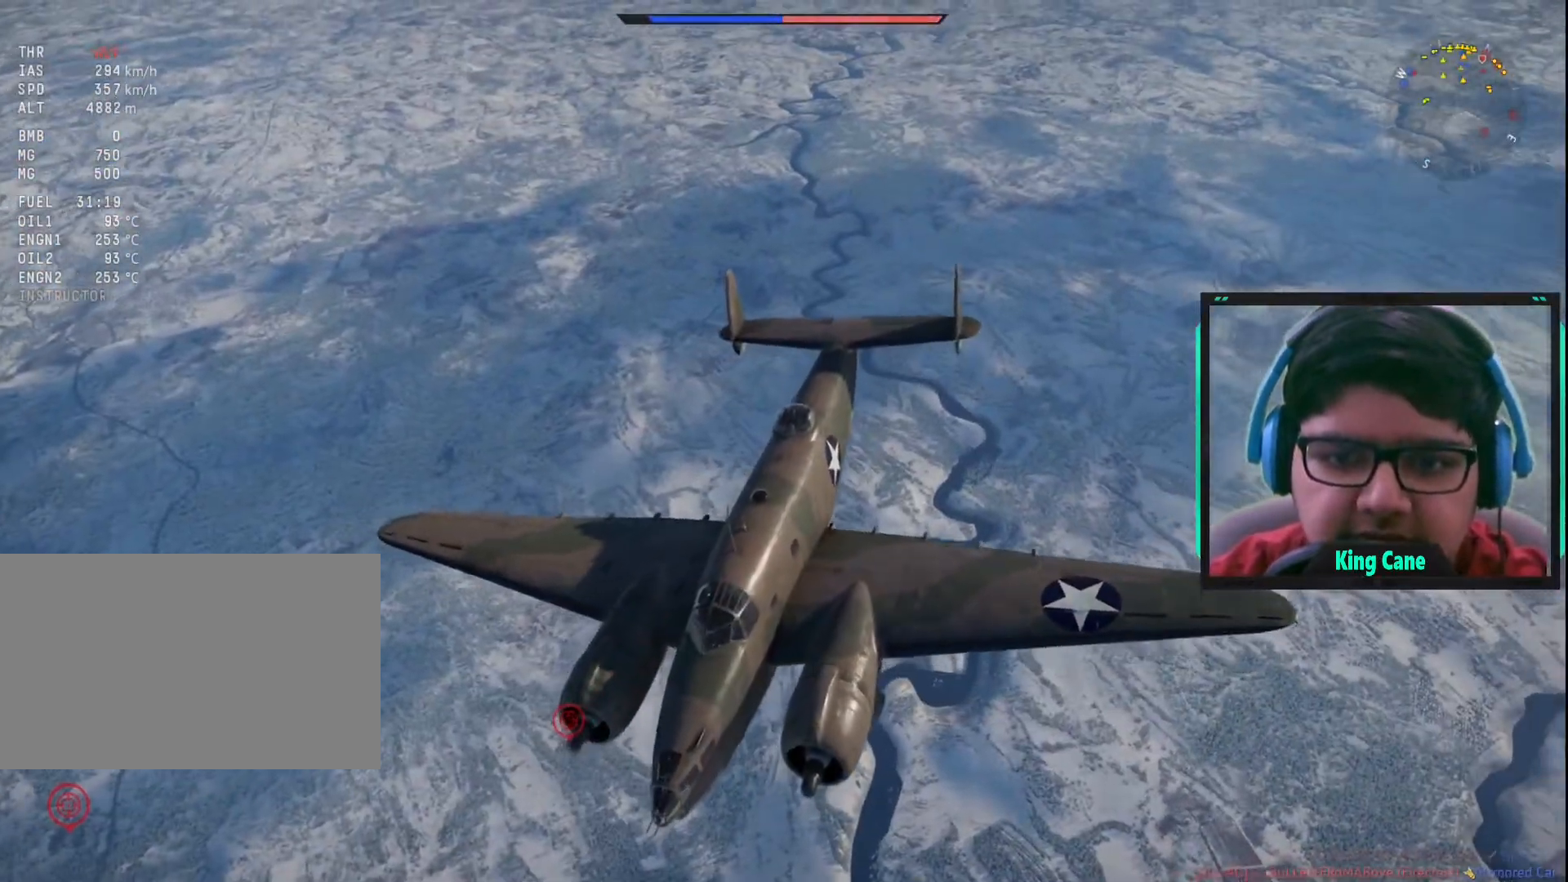
{"keys": ["a"], "mouse": [], "mouse_move": "still", "events": [[367, "c", "up"], [417, "a", "down"]]}
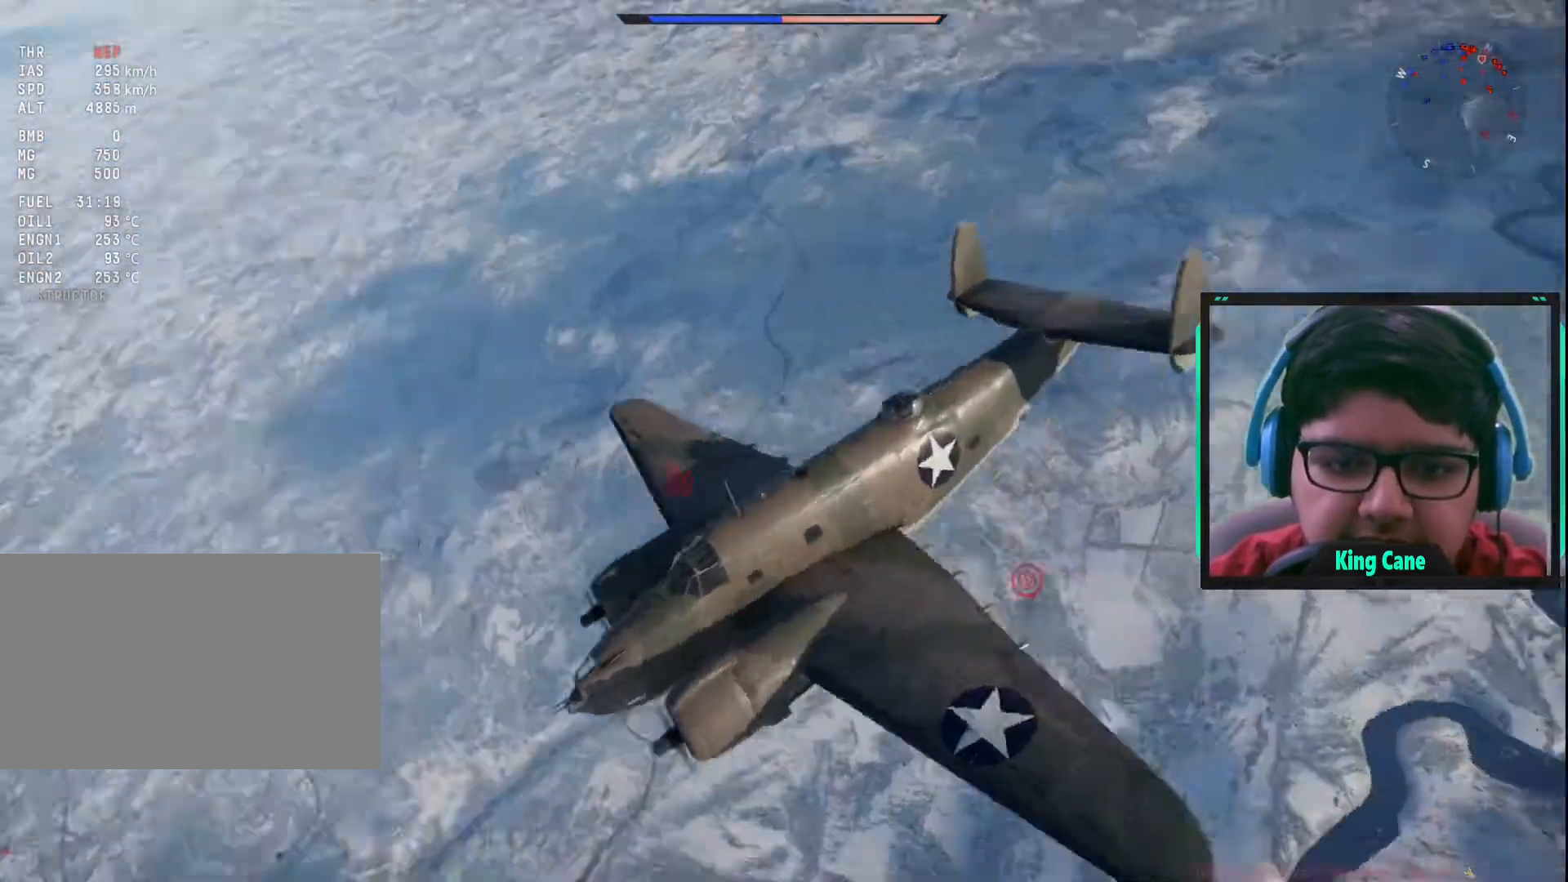
{"keys": ["a"], "mouse": [], "mouse_move": "still", "events": []}
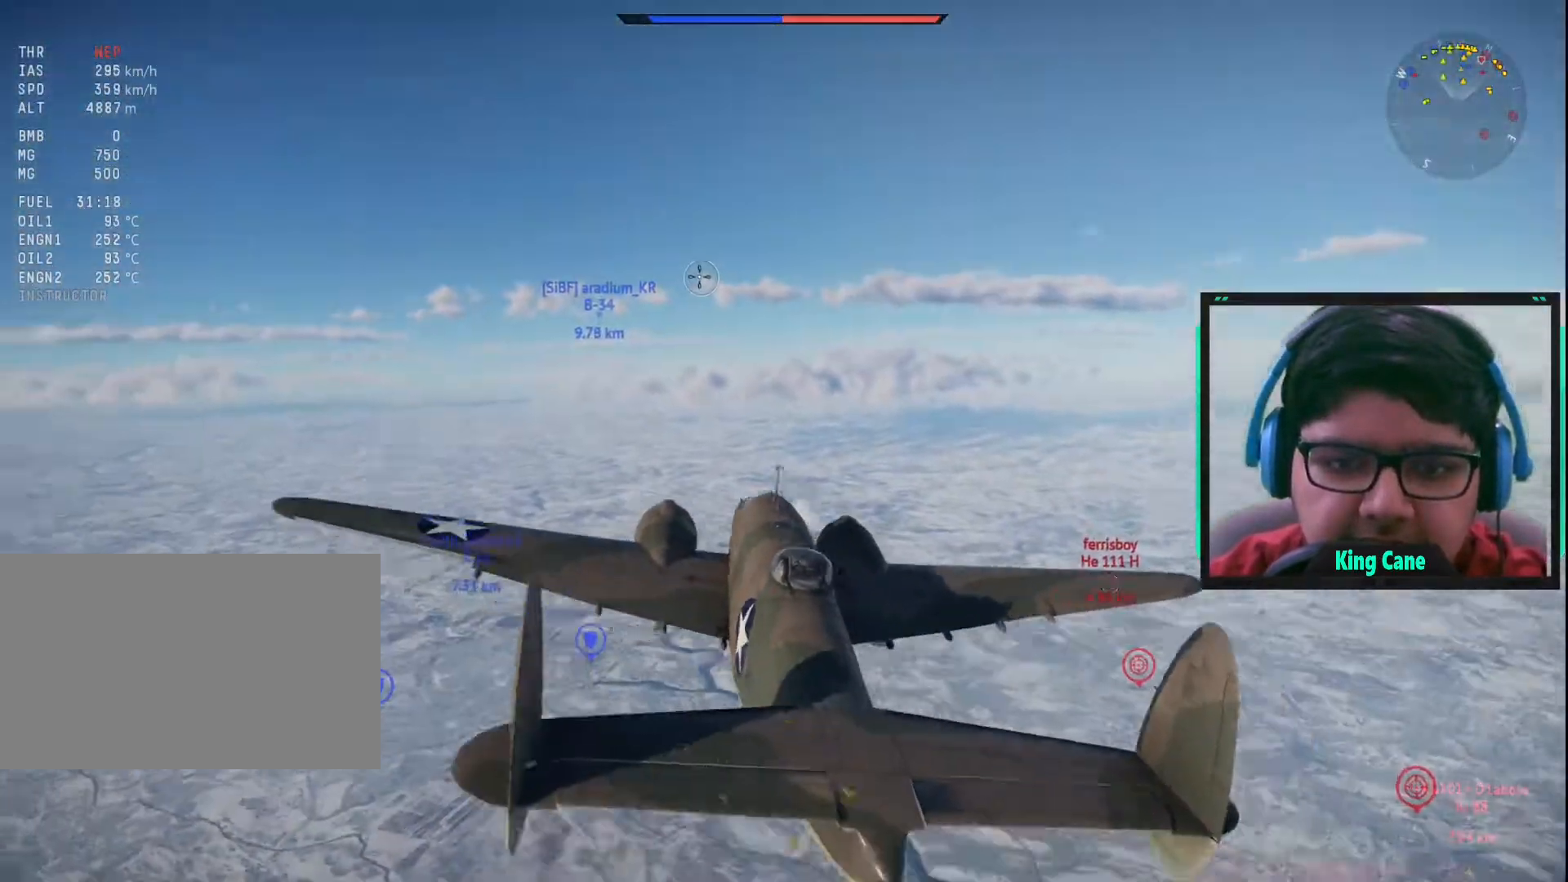
{"keys": [], "mouse": [], "mouse_move": "still", "events": [[83, "a", "up"]]}
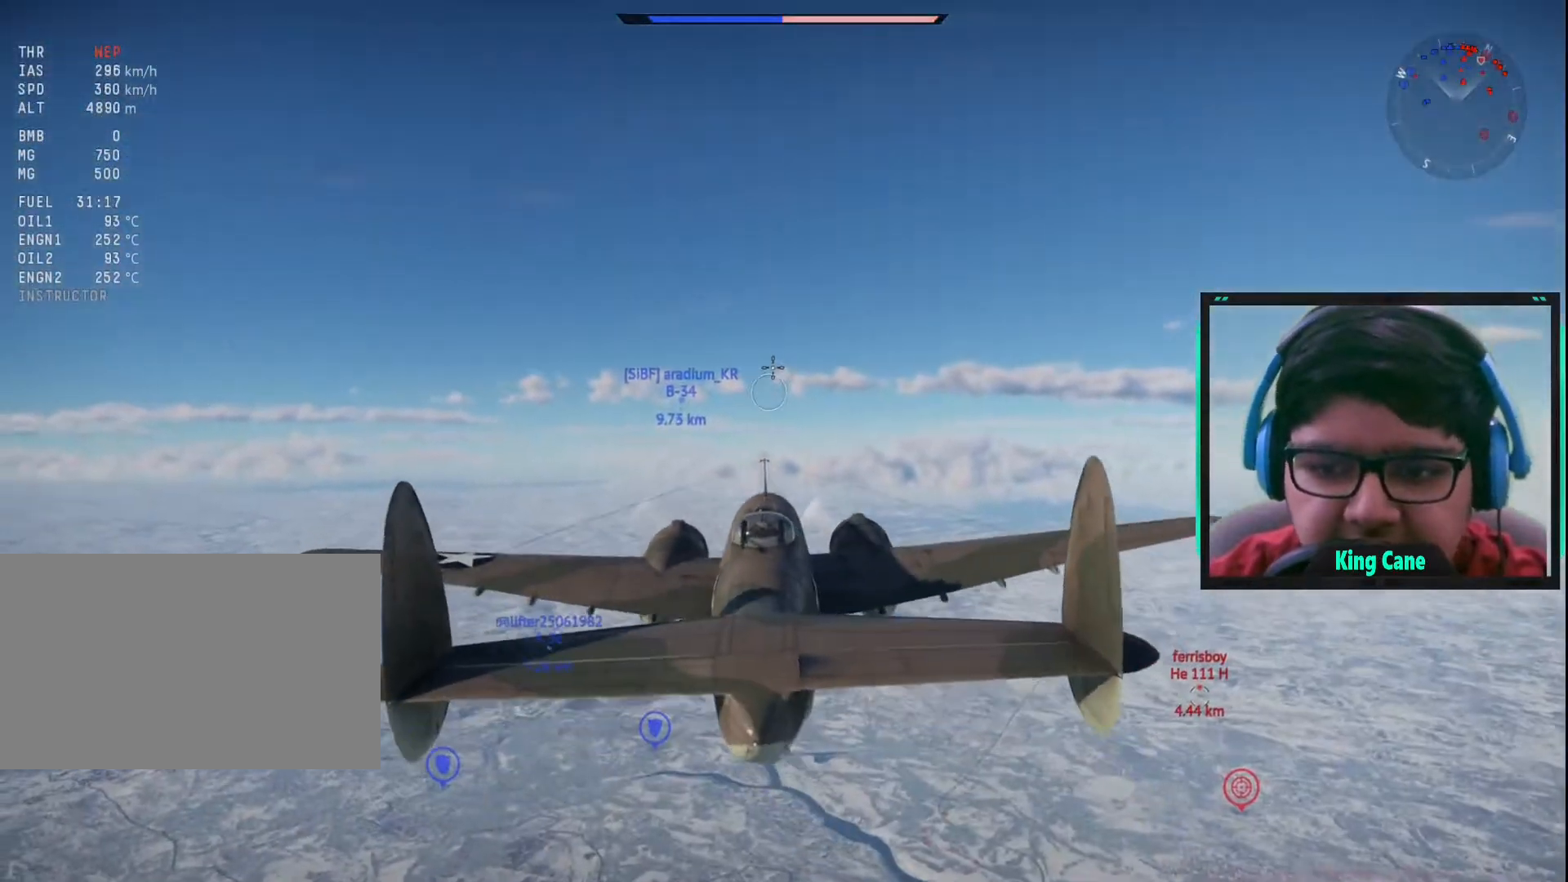
{"keys": [], "mouse": [], "mouse_move": "still", "events": []}
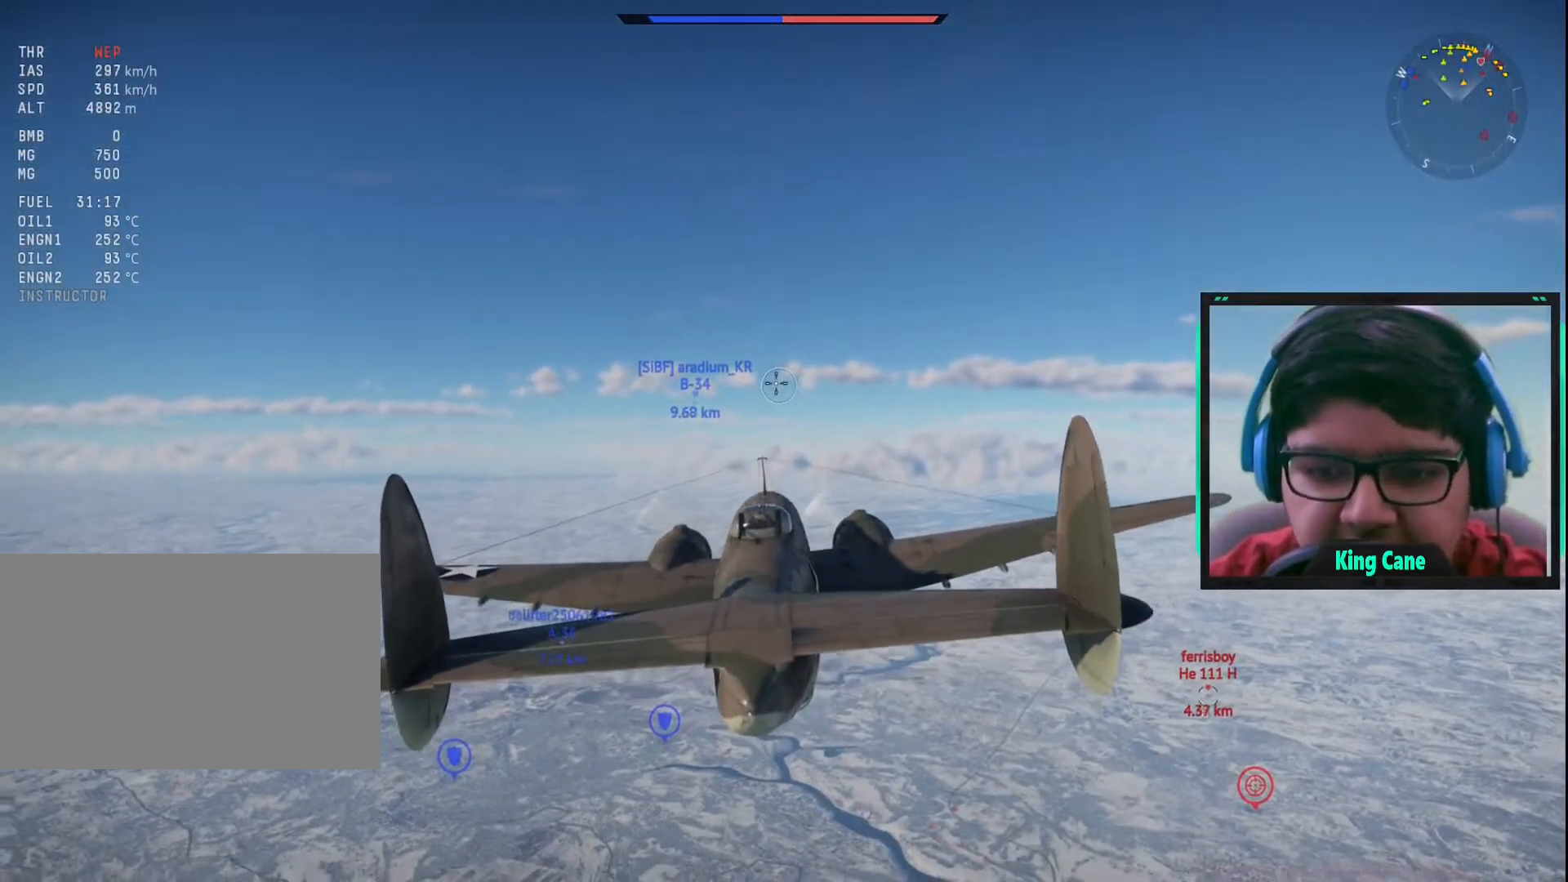
{"keys": ["c"], "mouse": [], "mouse_move": "still", "events": [[450, "c", "down"]]}
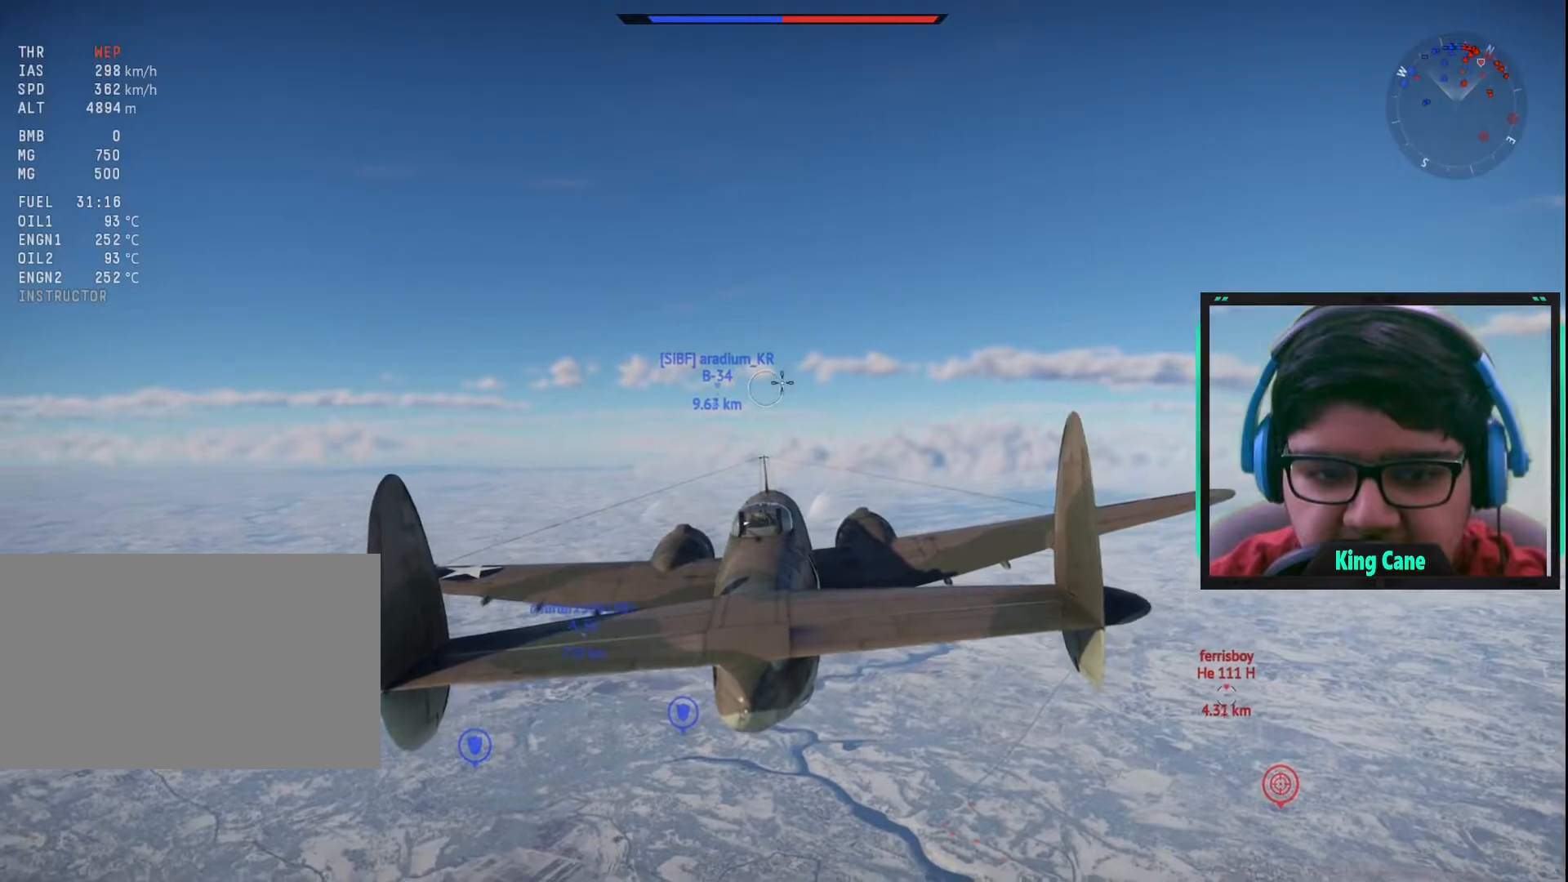
{"keys": ["c"], "mouse": [], "mouse_move": "left", "events": []}
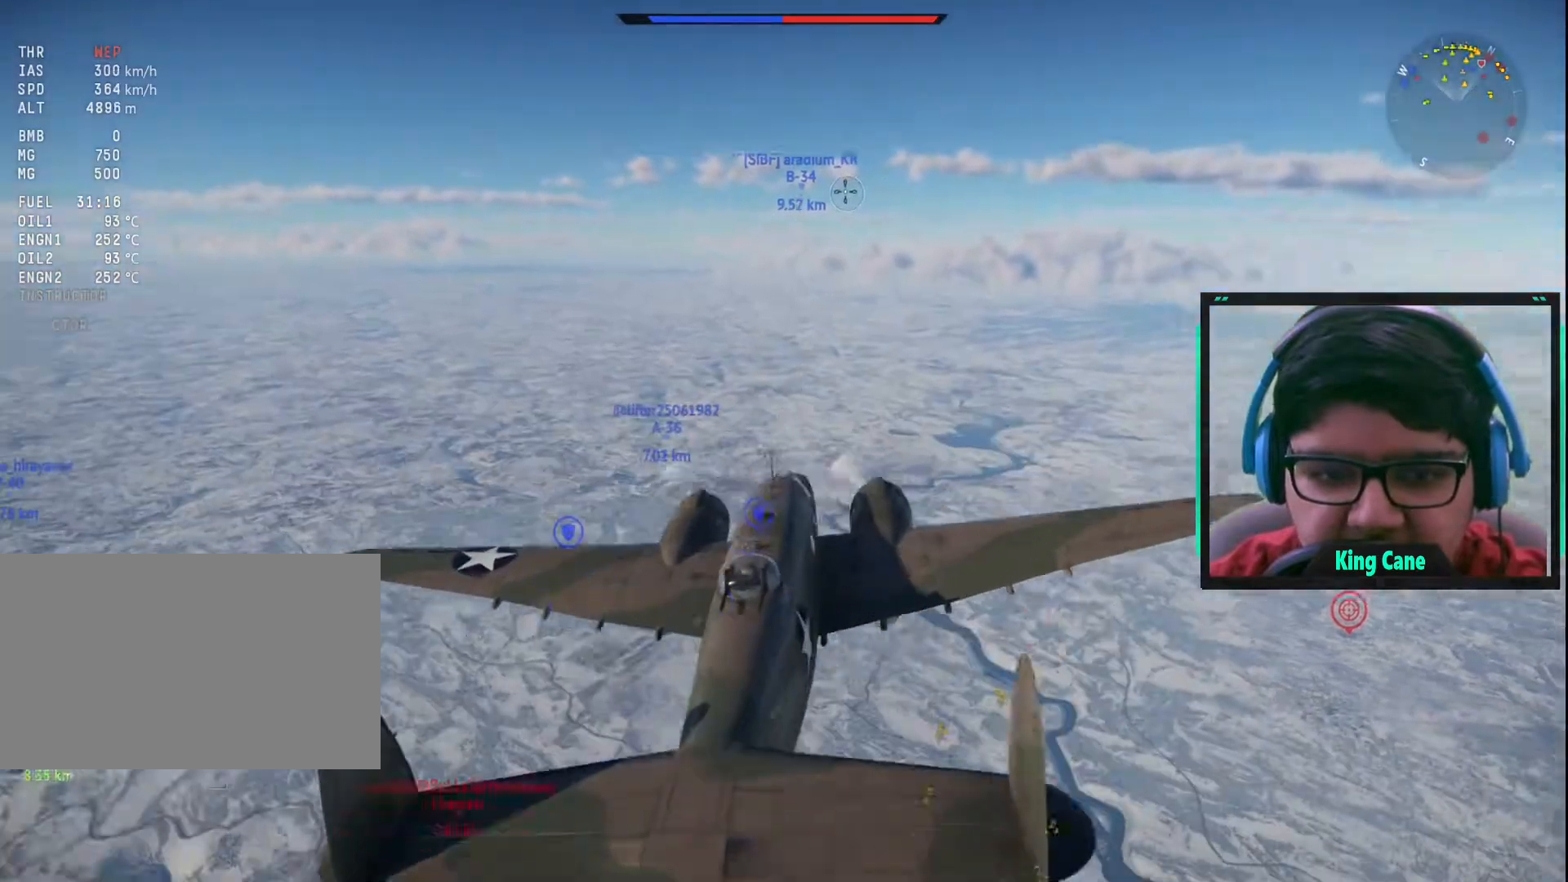
{"keys": ["c"], "mouse": [], "mouse_move": "still", "events": []}
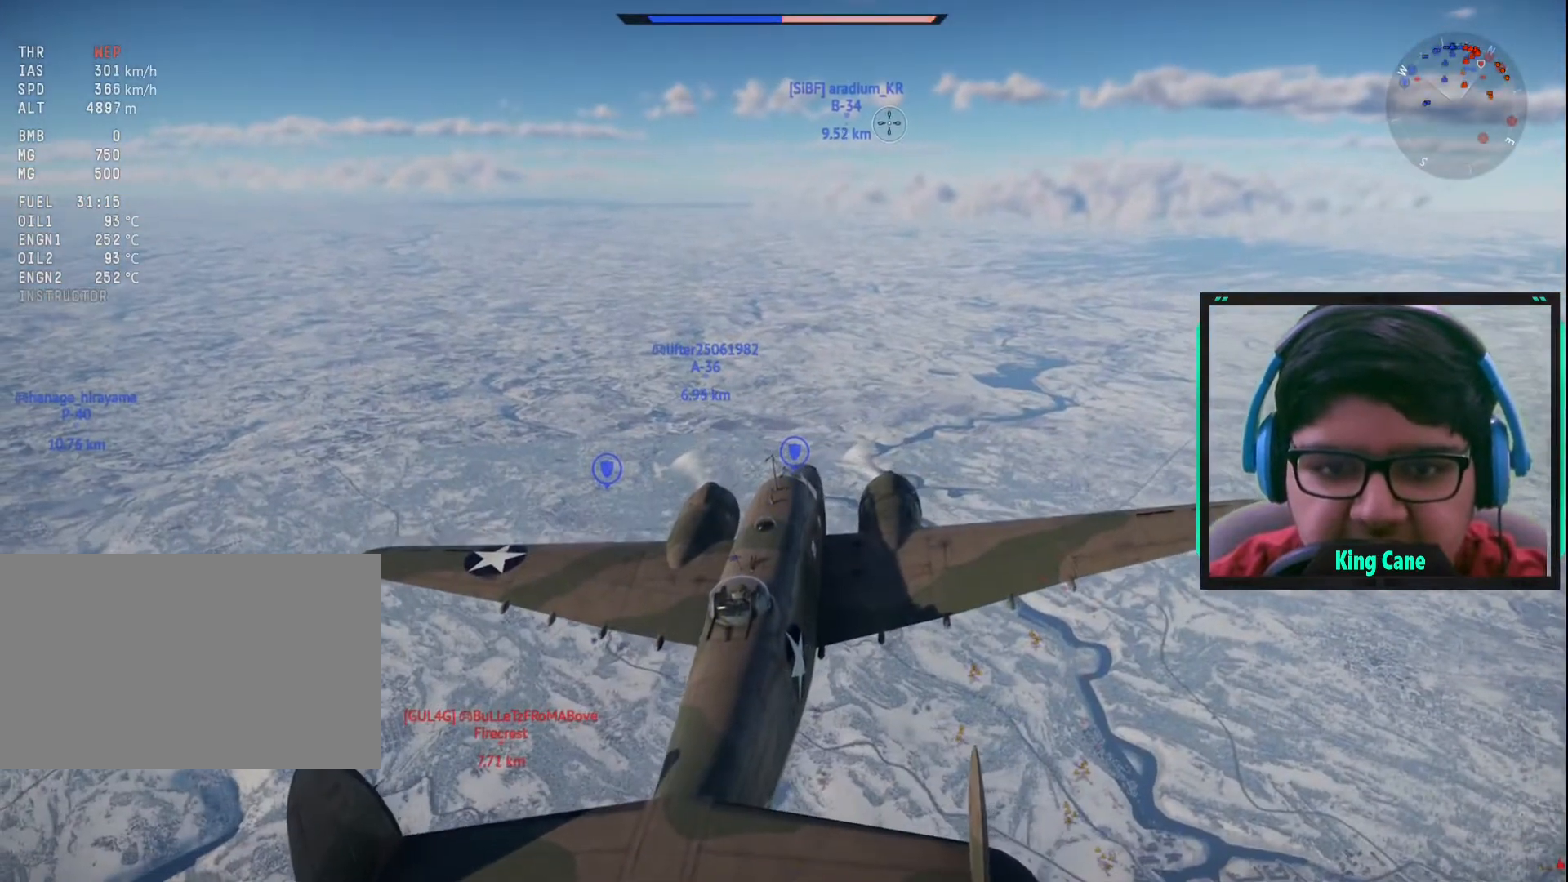
{"keys": ["a"], "mouse": [], "mouse_move": "still", "events": [[400, "a", "down"], [400, "c", "up"]]}
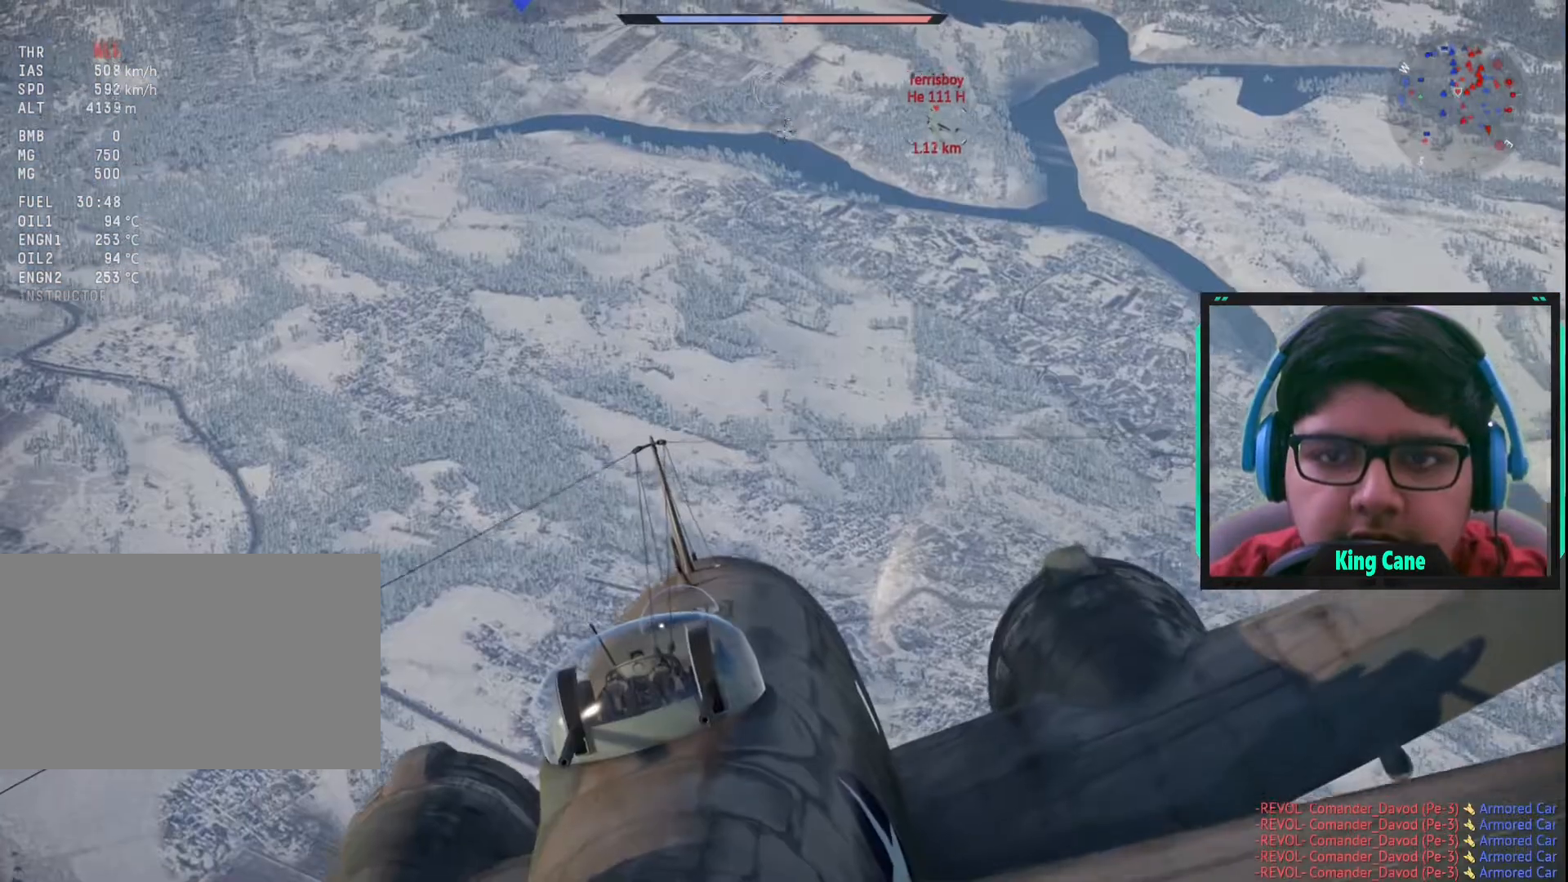
{"keys": [], "mouse": [], "mouse_move": "still", "events": [[350, "a", "up"]]}
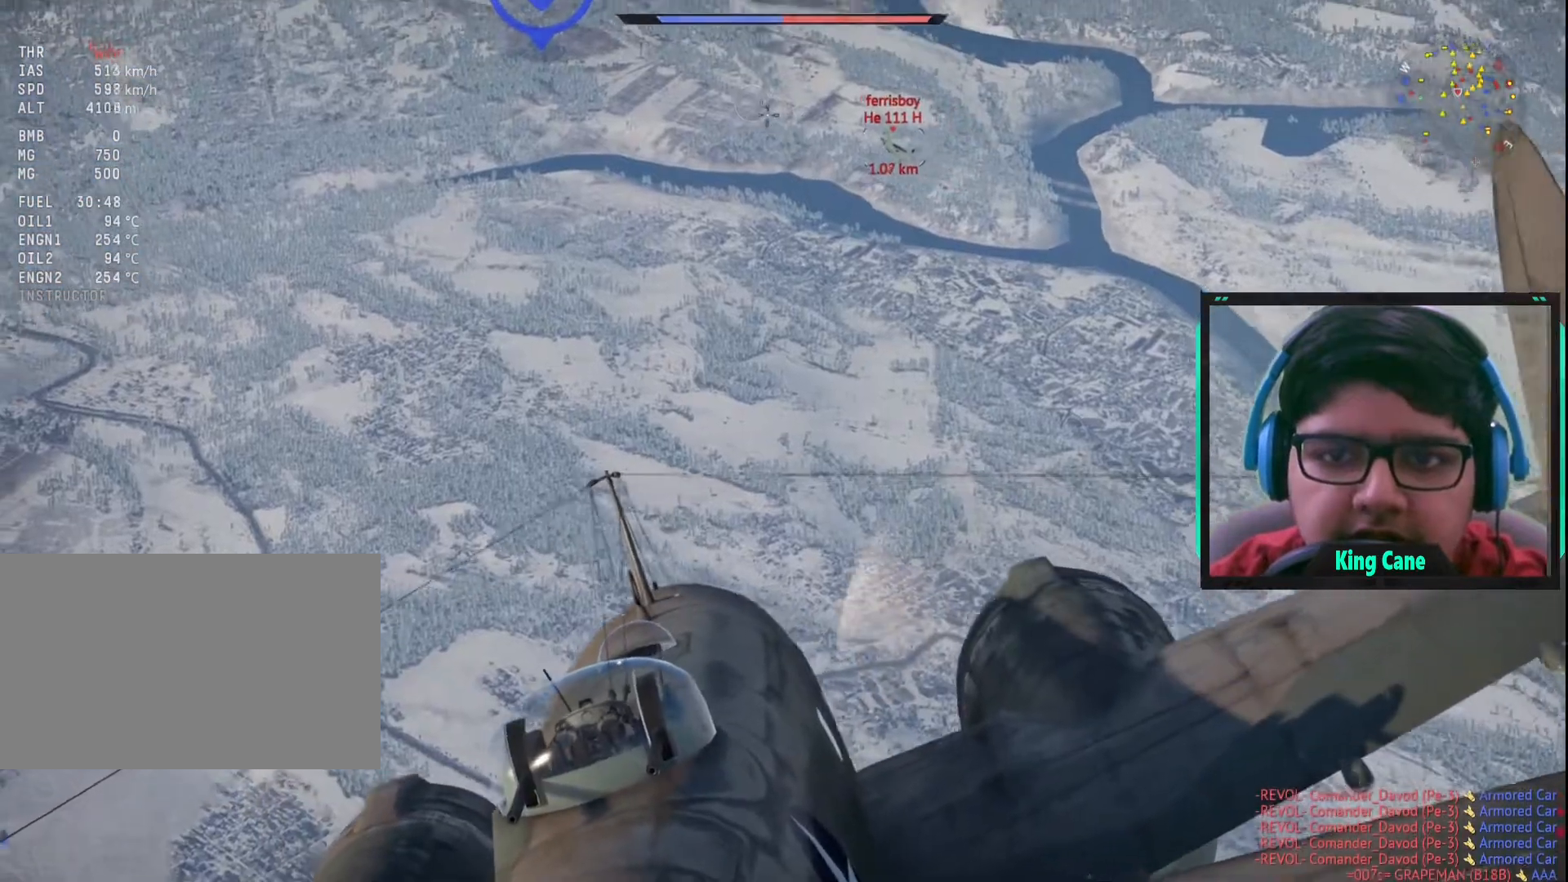
{"keys": ["a"], "mouse": [], "mouse_move": "still", "events": [[33, "a", "down"], [217, "a", "up"], [450, "a", "down"]]}
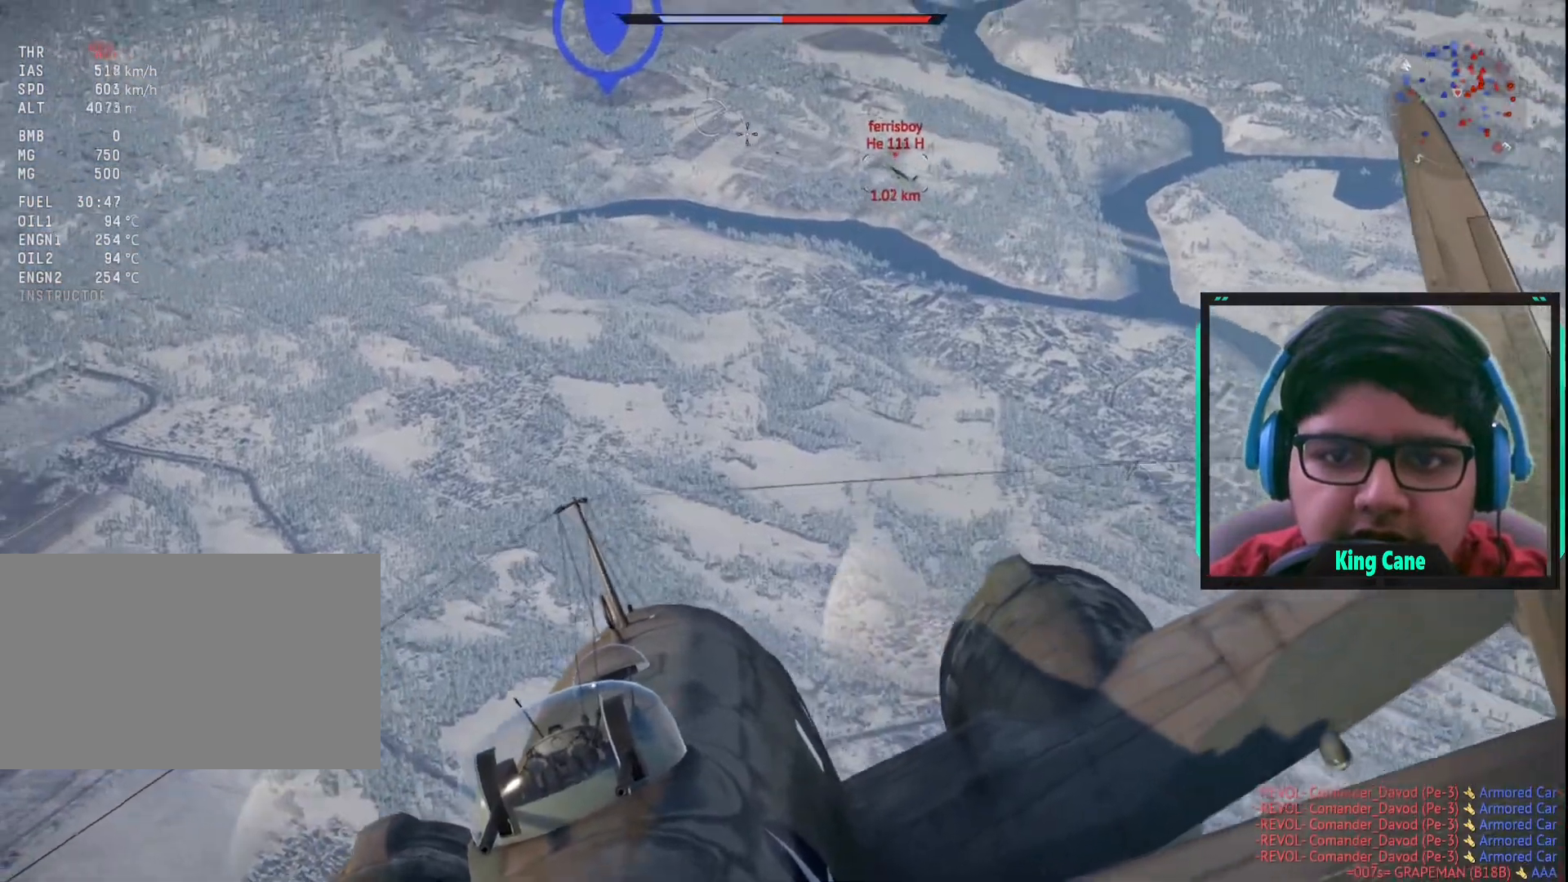
{"keys": [], "mouse": [], "mouse_move": "still", "events": [[133, "a", "up"]]}